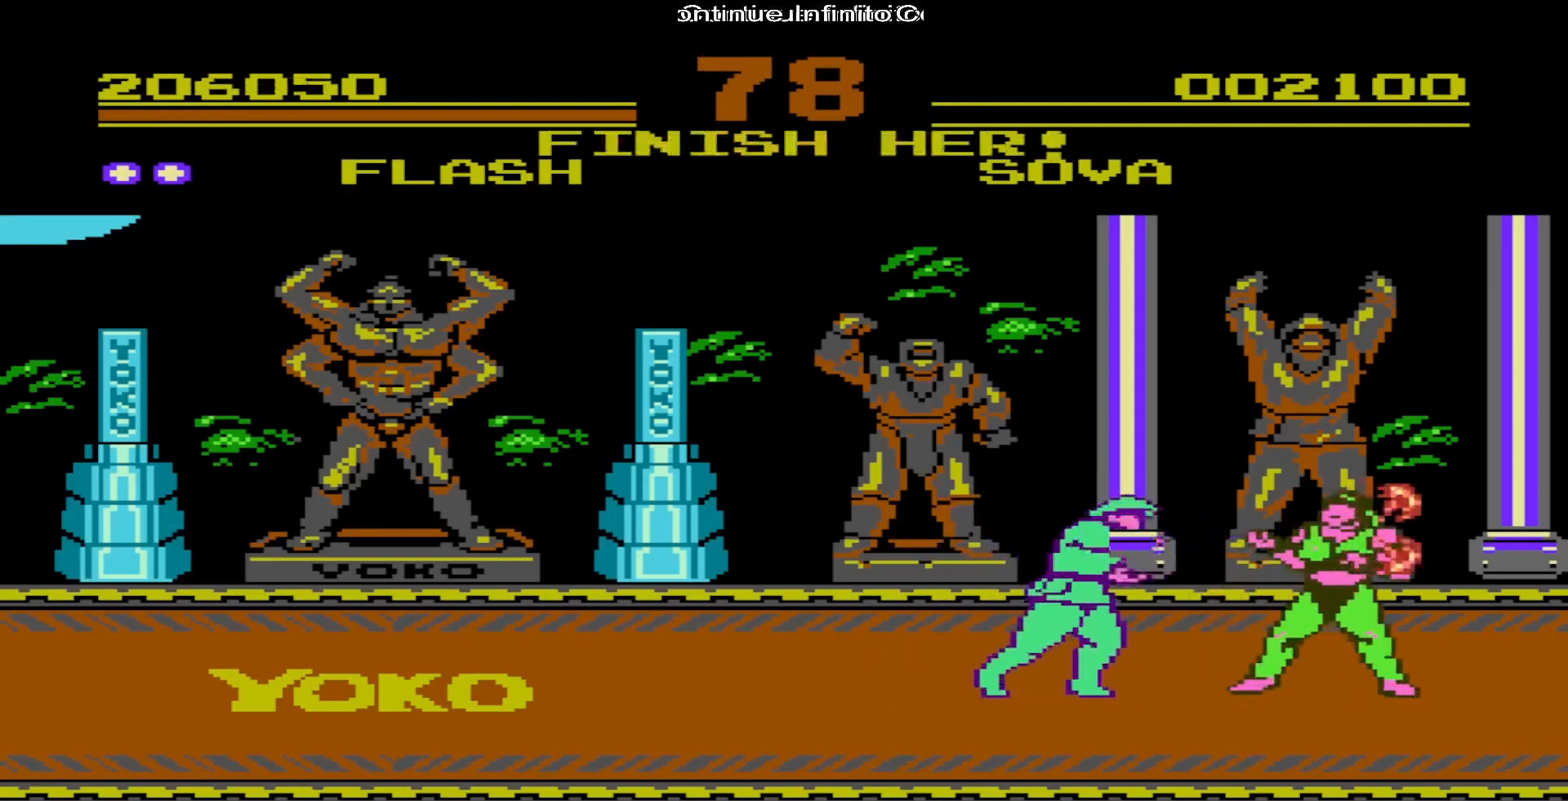
Gameplay with a controller (Nintendo layout); each line is a JSON object with the inputs held at the frame after it. "events" lists button and stick changes between this image and that frame as [ms after this image, input, new state], when the widget could be followed in between. Not read: L3 R3.
{"buttons": [], "events": []}
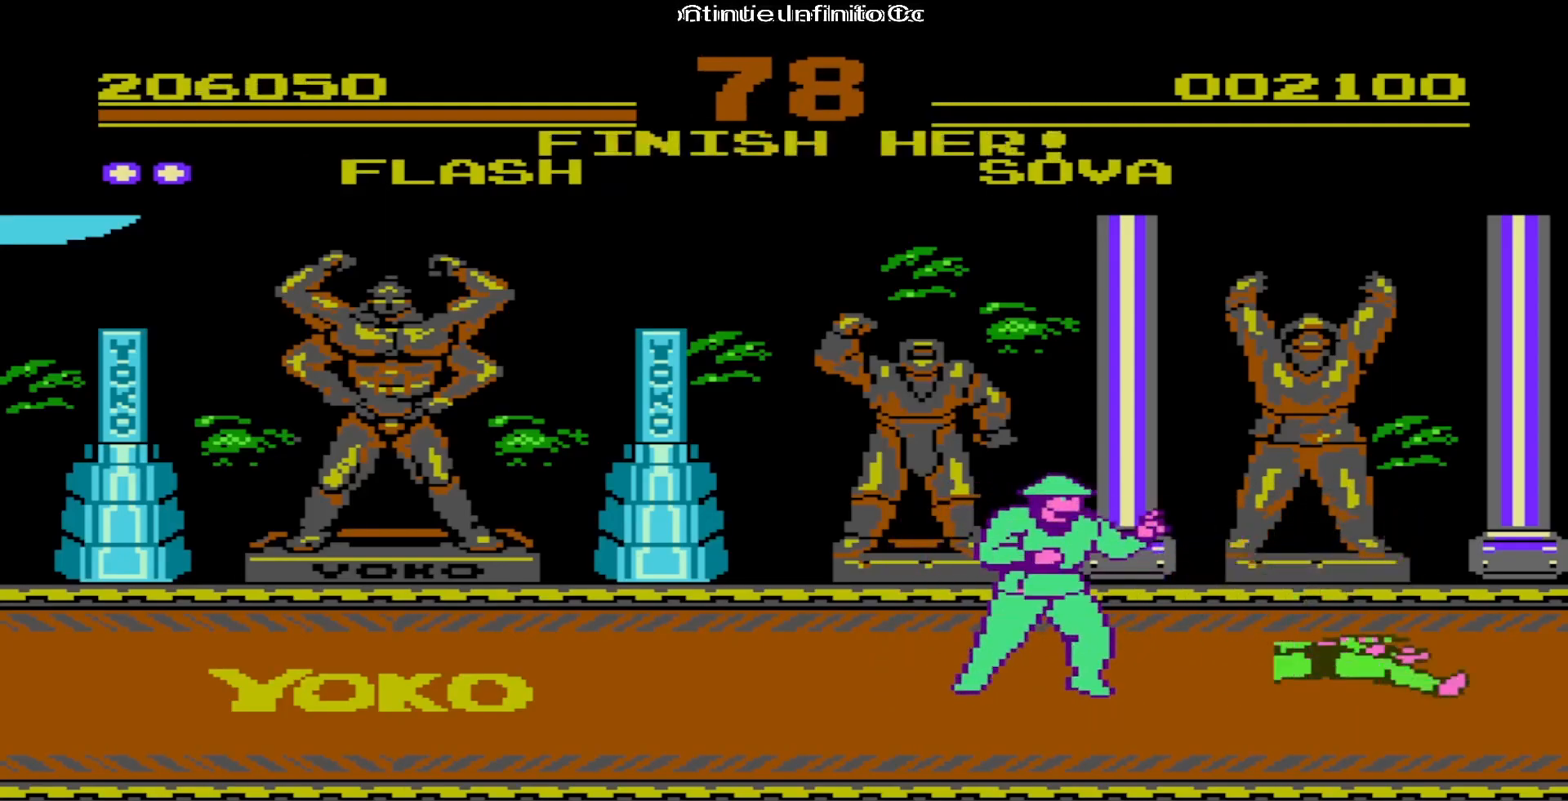
{"buttons": ["DPAD_RIGHT"], "events": [[67, "DPAD_RIGHT", "down"]]}
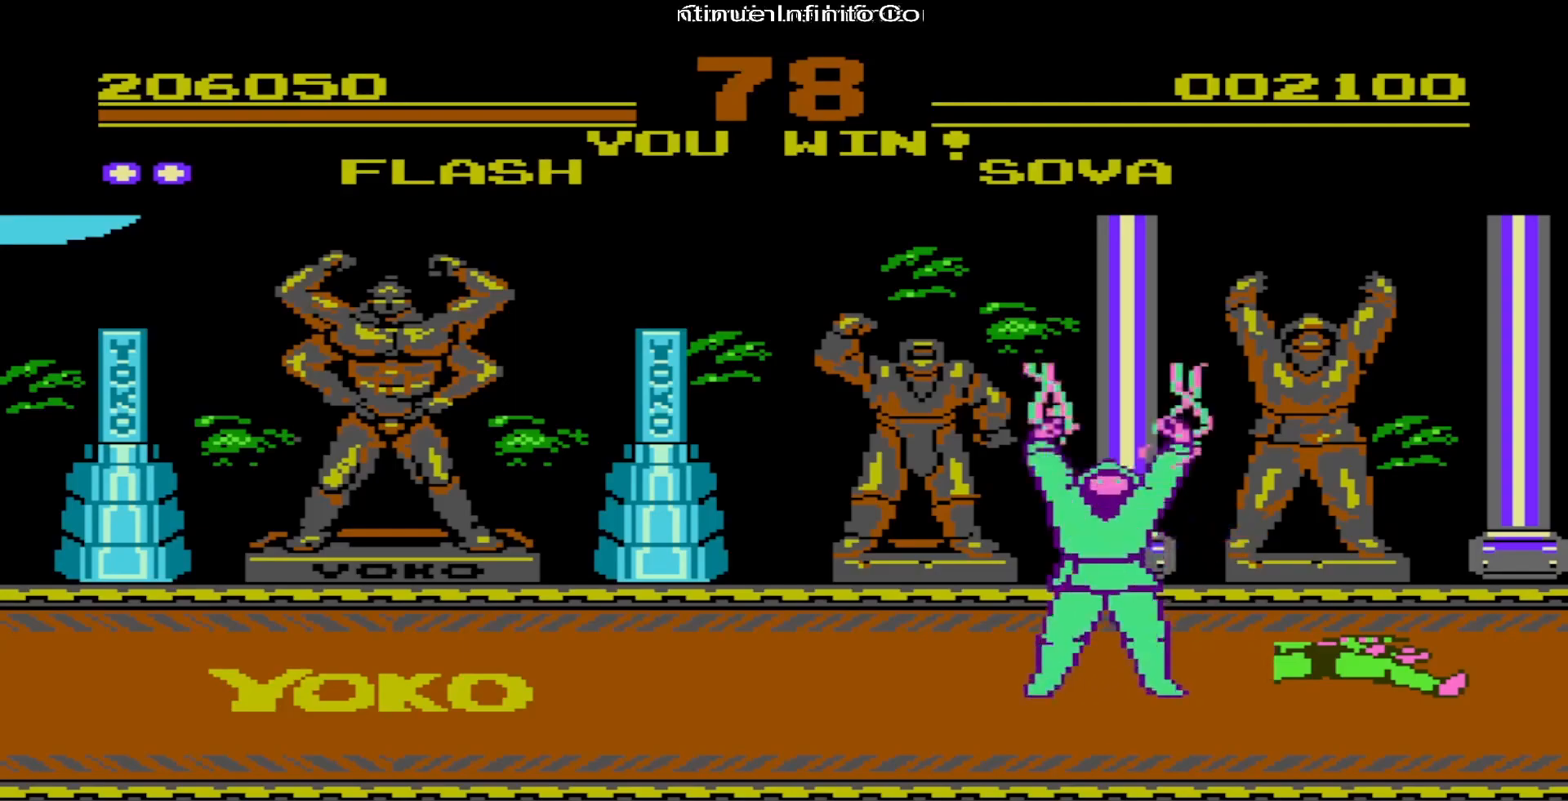
{"buttons": [], "events": [[300, "DPAD_RIGHT", "up"]]}
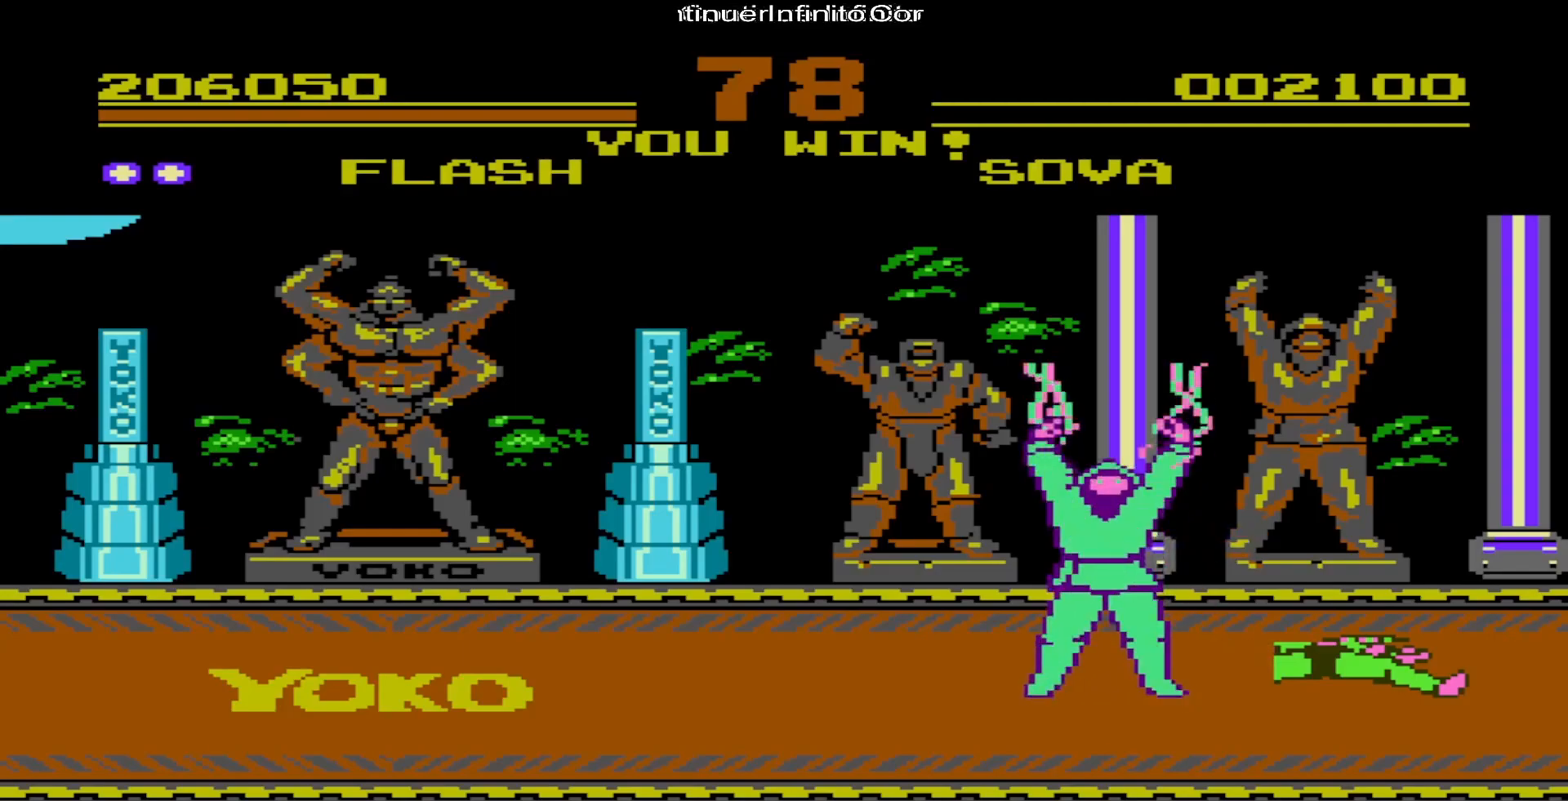
{"buttons": [], "events": []}
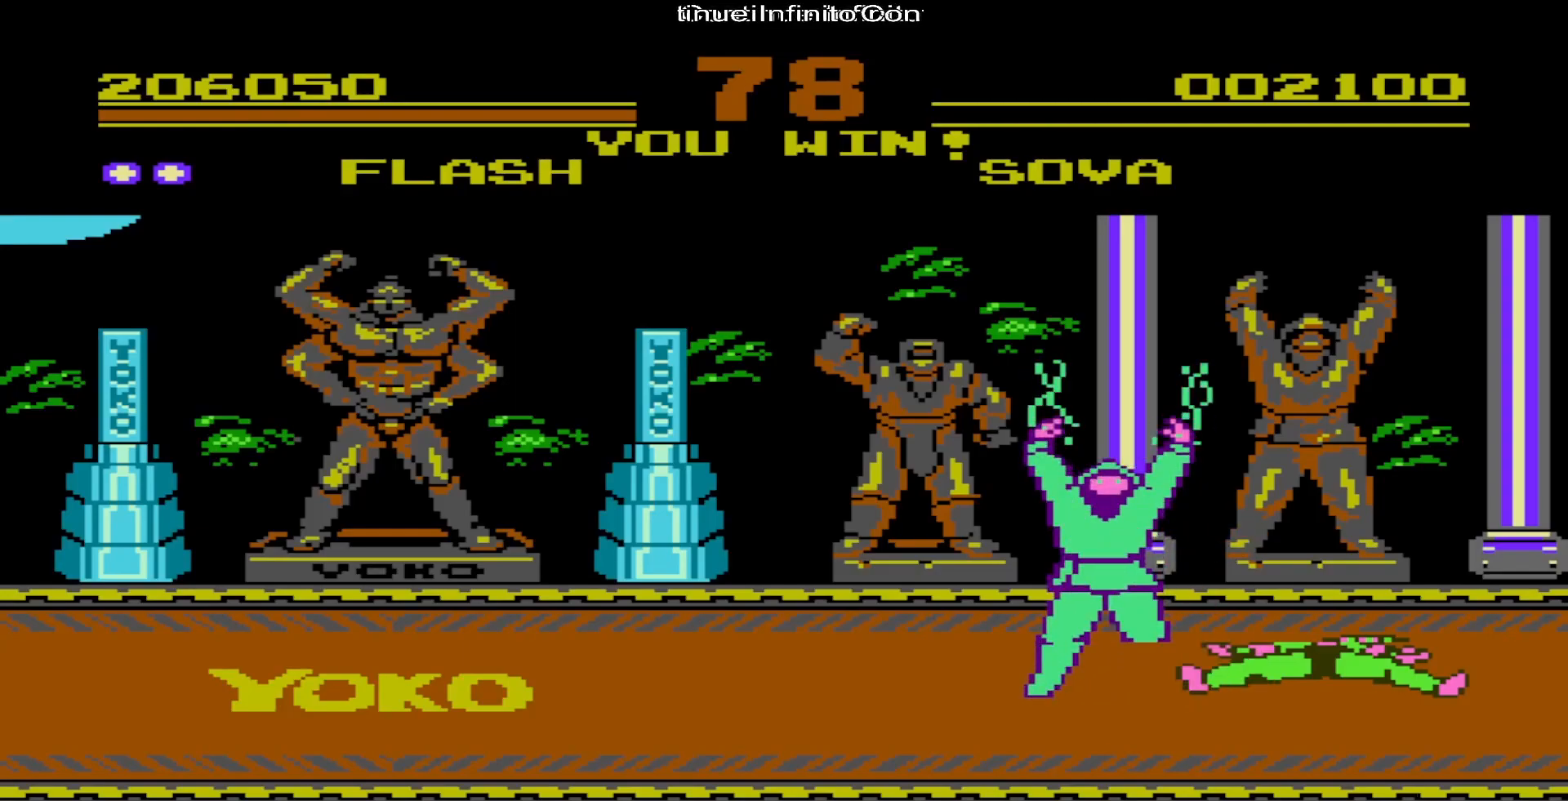
{"buttons": [], "events": [[333, "A", "down"], [500, "A", "up"]]}
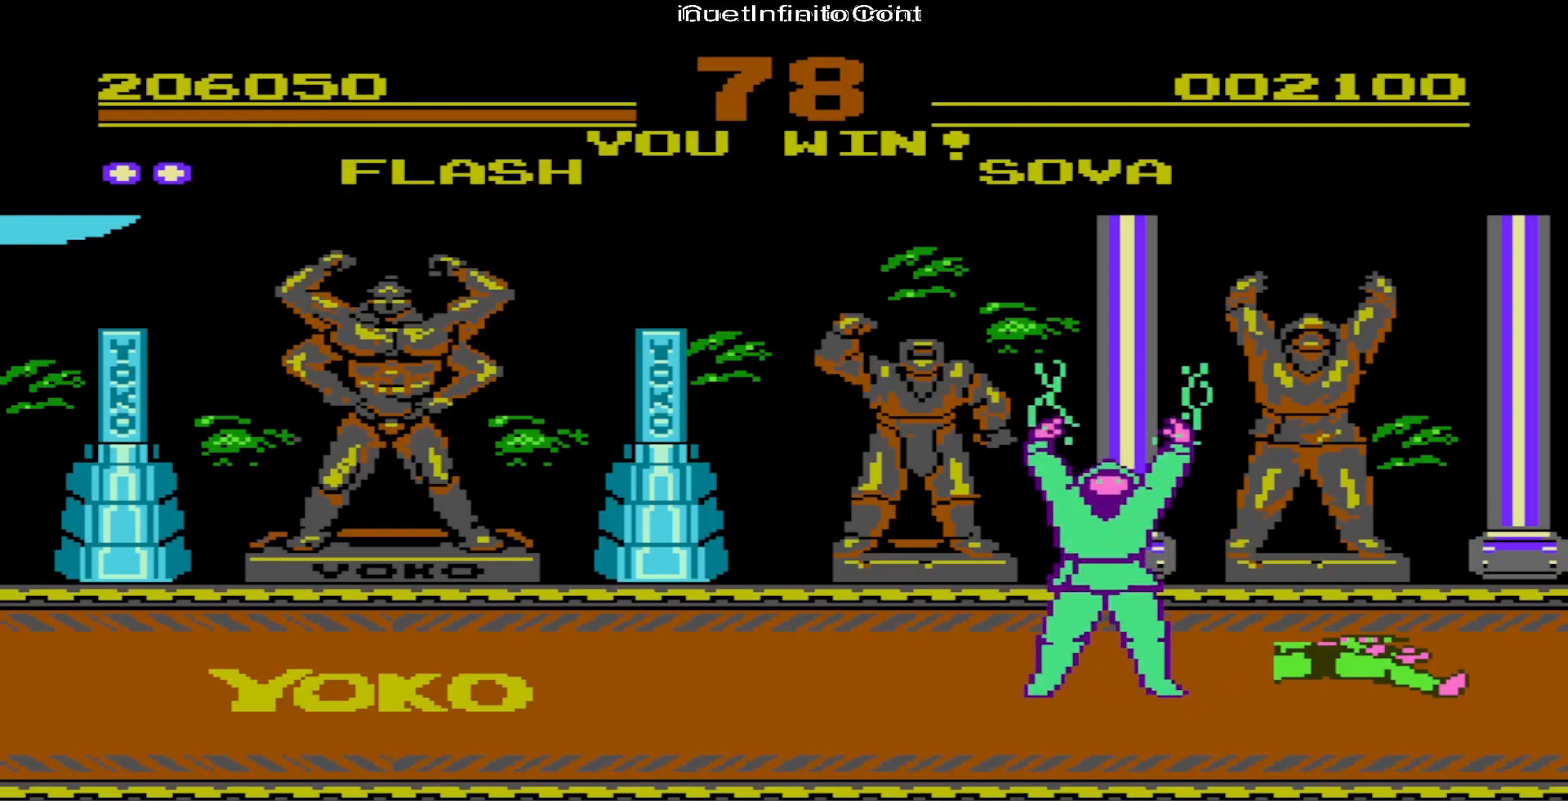
{"buttons": [], "events": [[100, "A", "down"], [233, "A", "up"], [333, "A", "down"], [433, "A", "up"]]}
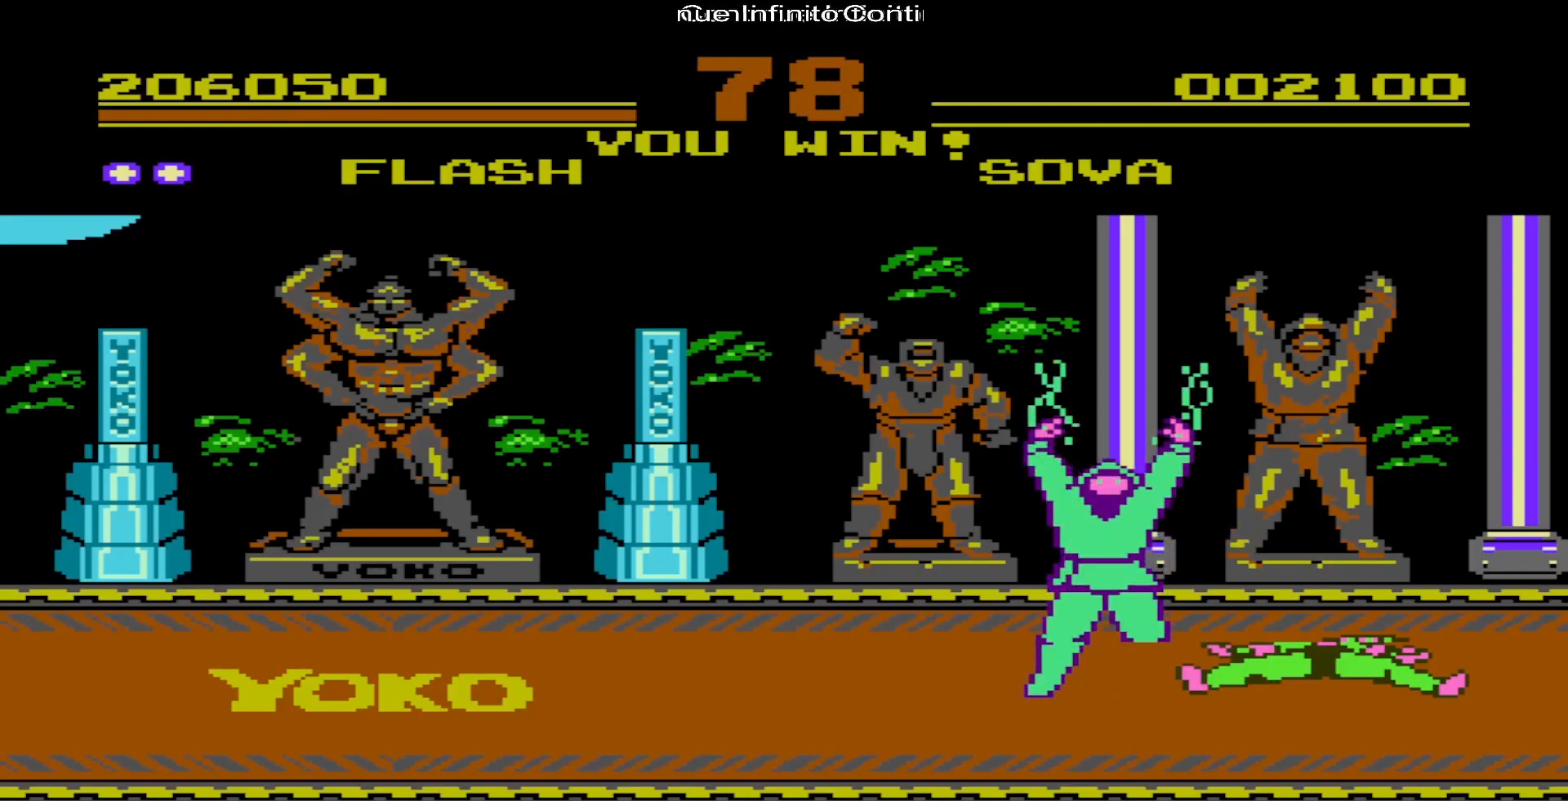
{"buttons": [], "events": [[17, "A", "down"], [117, "A", "up"], [183, "A", "down"], [283, "A", "up"], [350, "A", "down"], [500, "A", "up"]]}
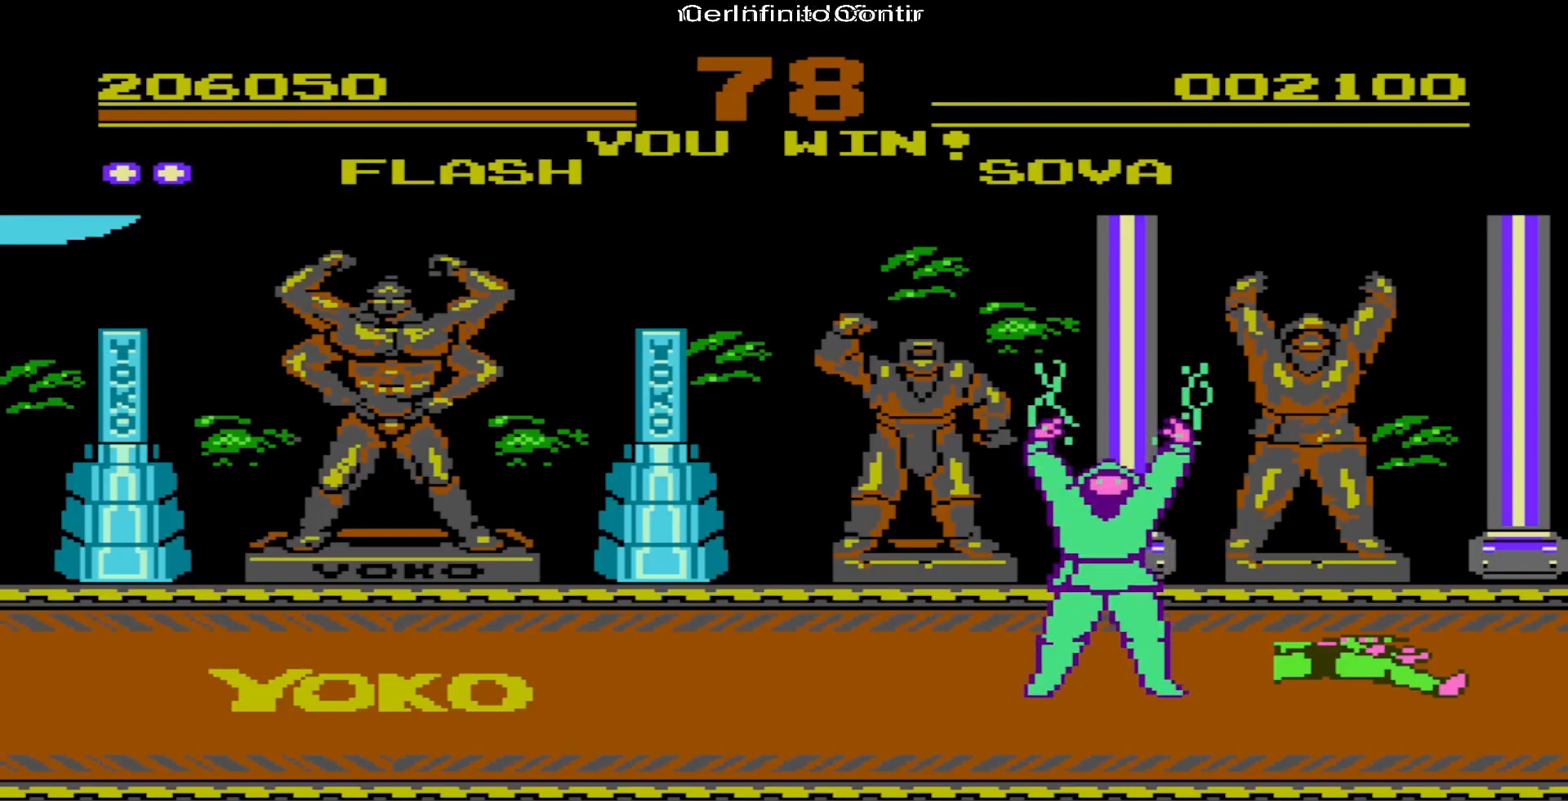
{"buttons": ["A"], "events": [[67, "A", "down"], [200, "A", "up"], [467, "A", "down"]]}
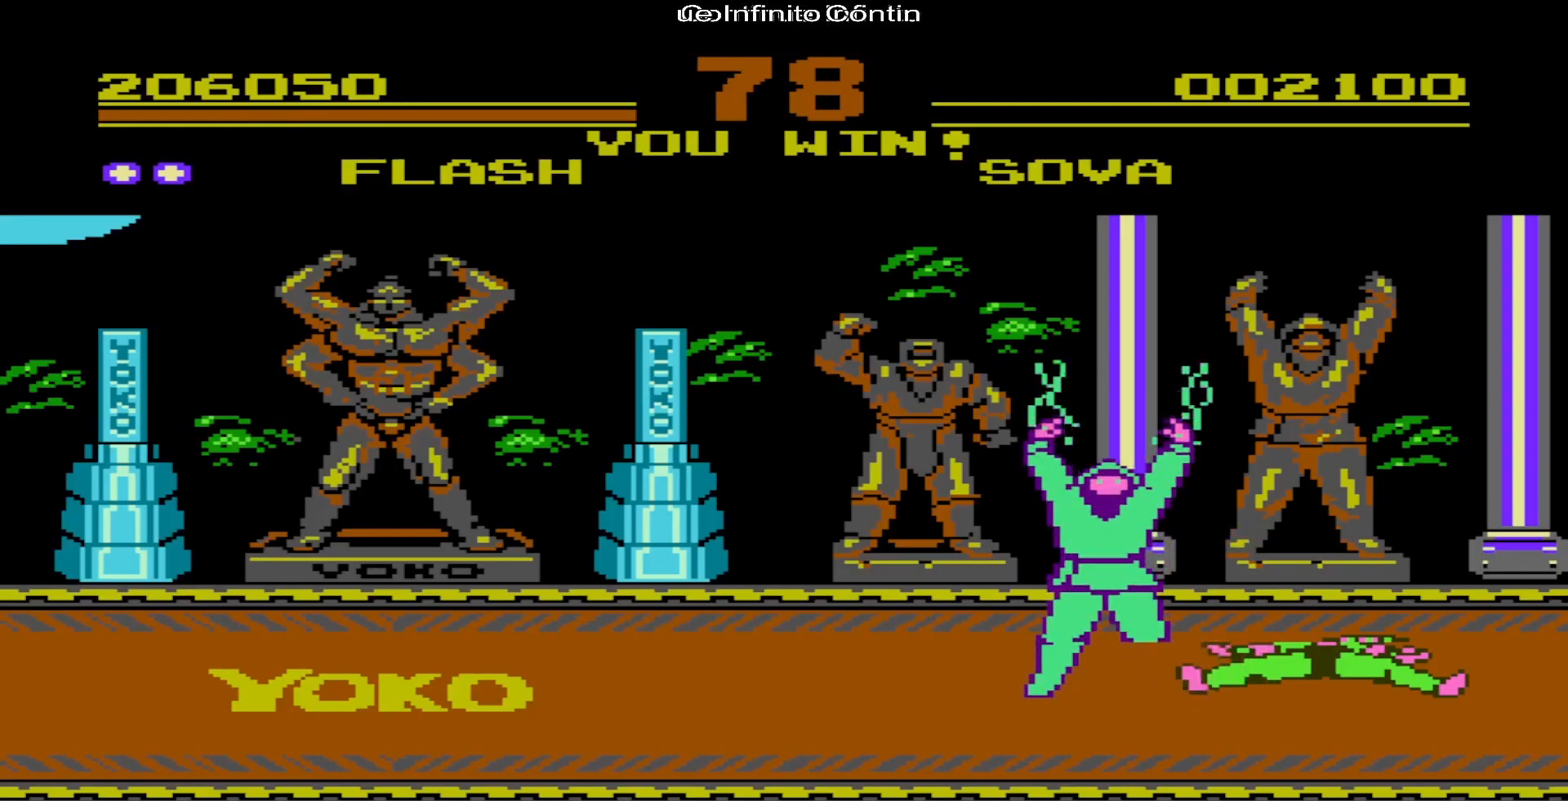
{"buttons": ["A"], "events": [[117, "A", "up"], [300, "A", "down"], [333, "A", "up"], [500, "A", "down"]]}
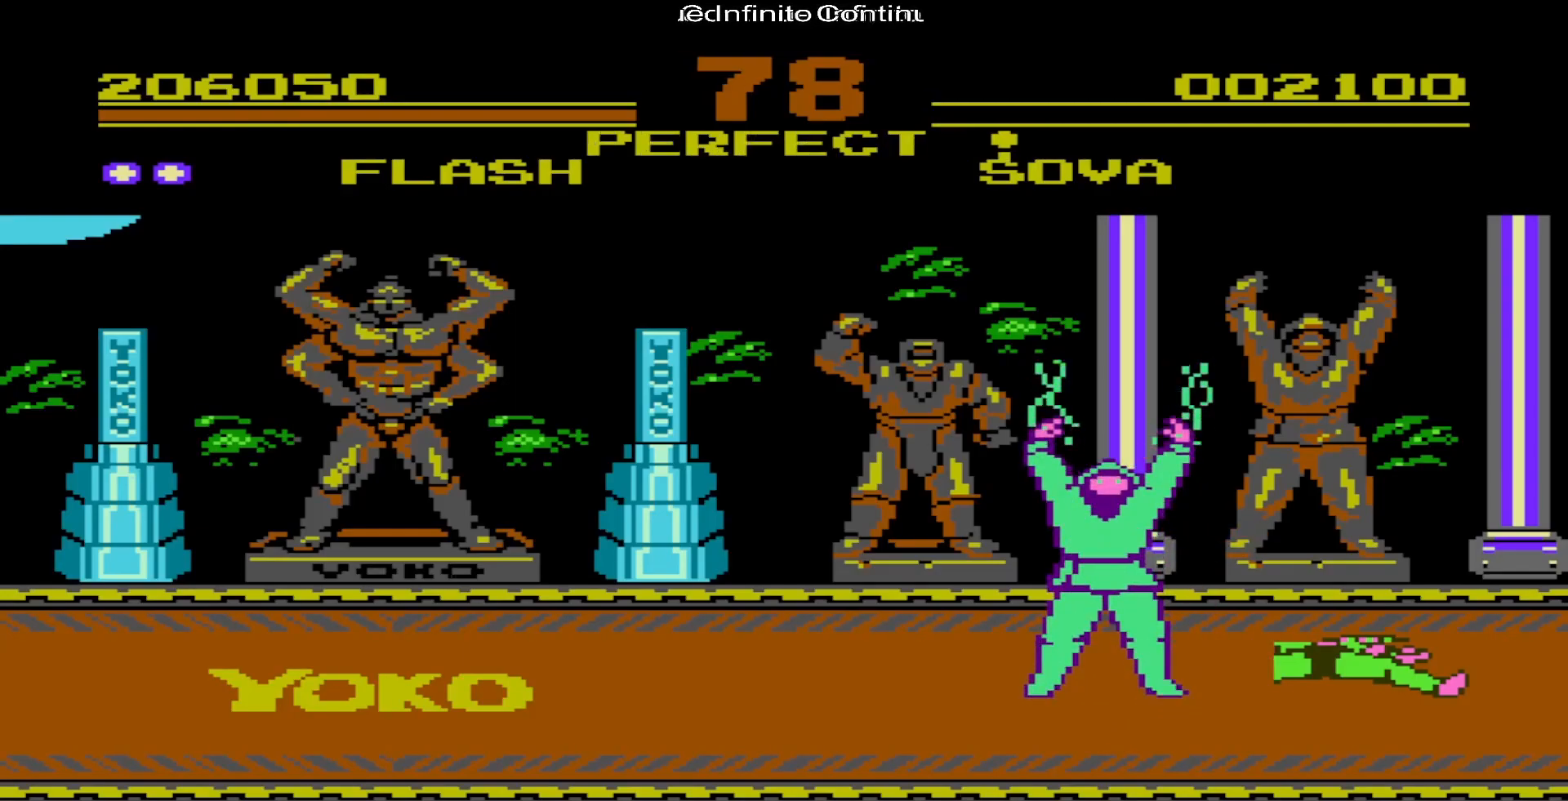
{"buttons": [], "events": [[33, "A", "up"], [250, "A", "down"], [333, "A", "up"]]}
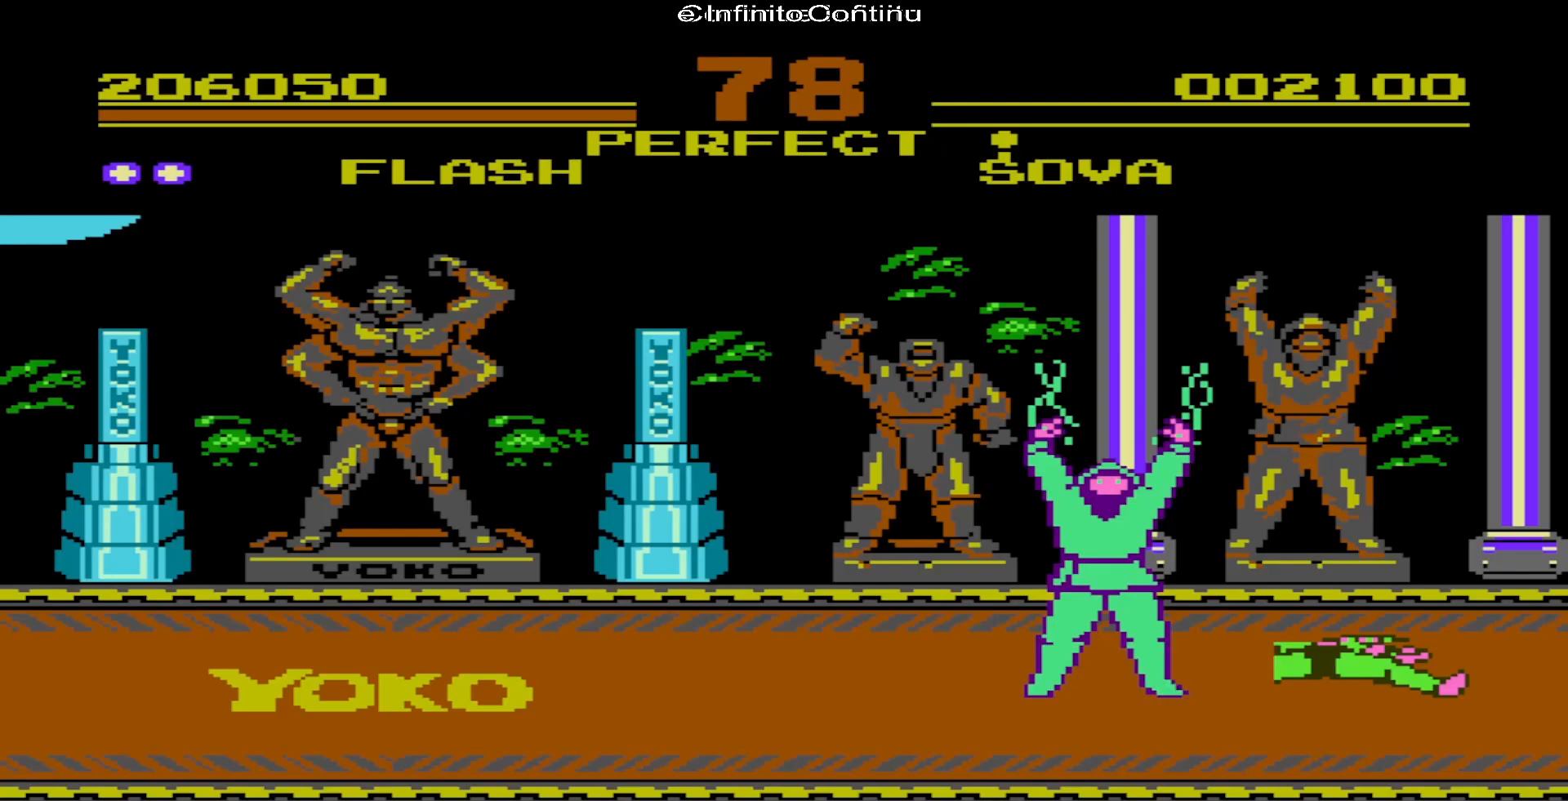
{"buttons": ["A"], "events": [[483, "A", "down"]]}
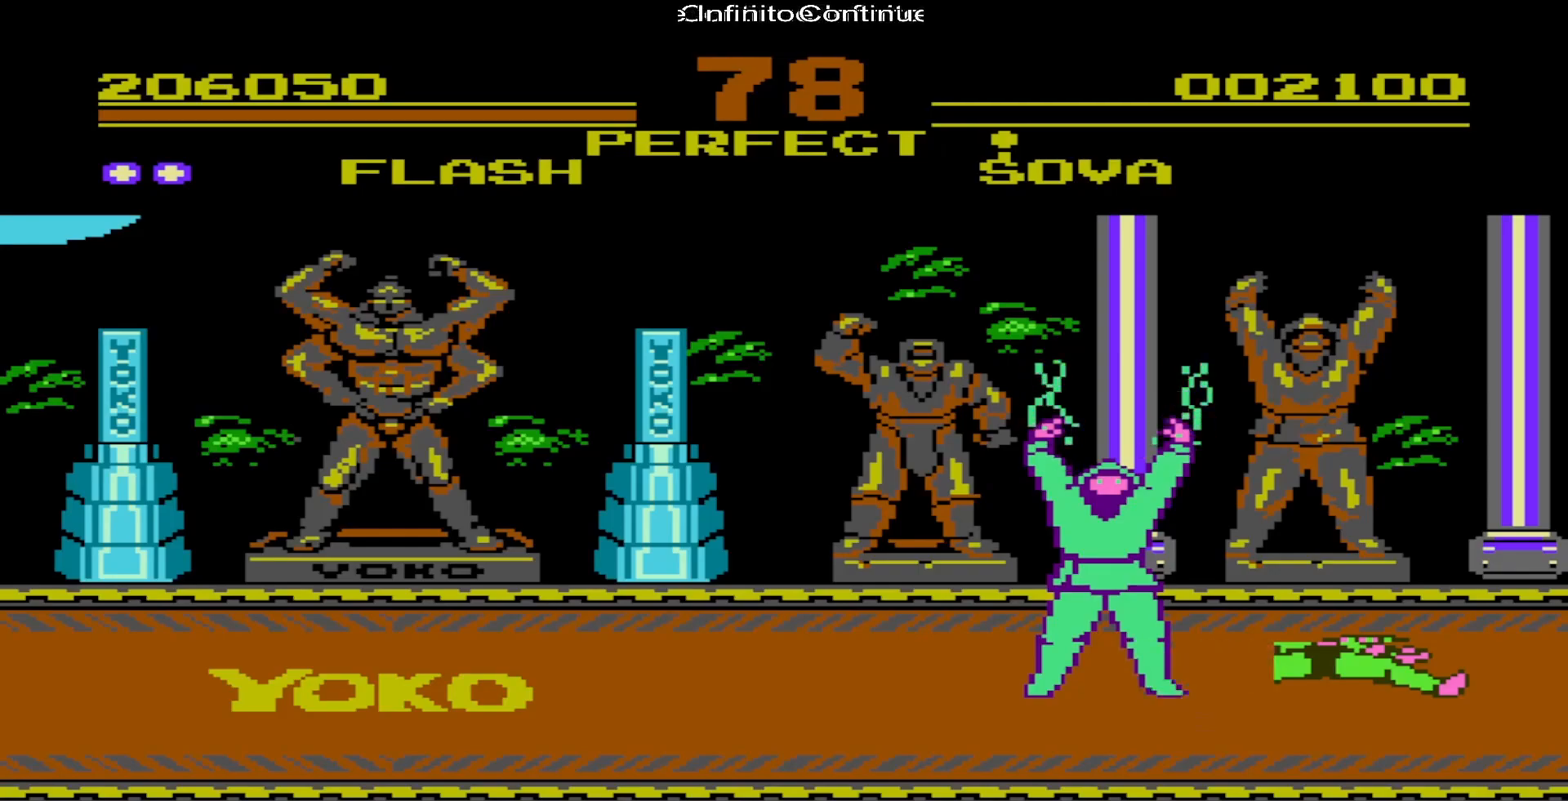
{"buttons": [], "events": [[150, "A", "up"]]}
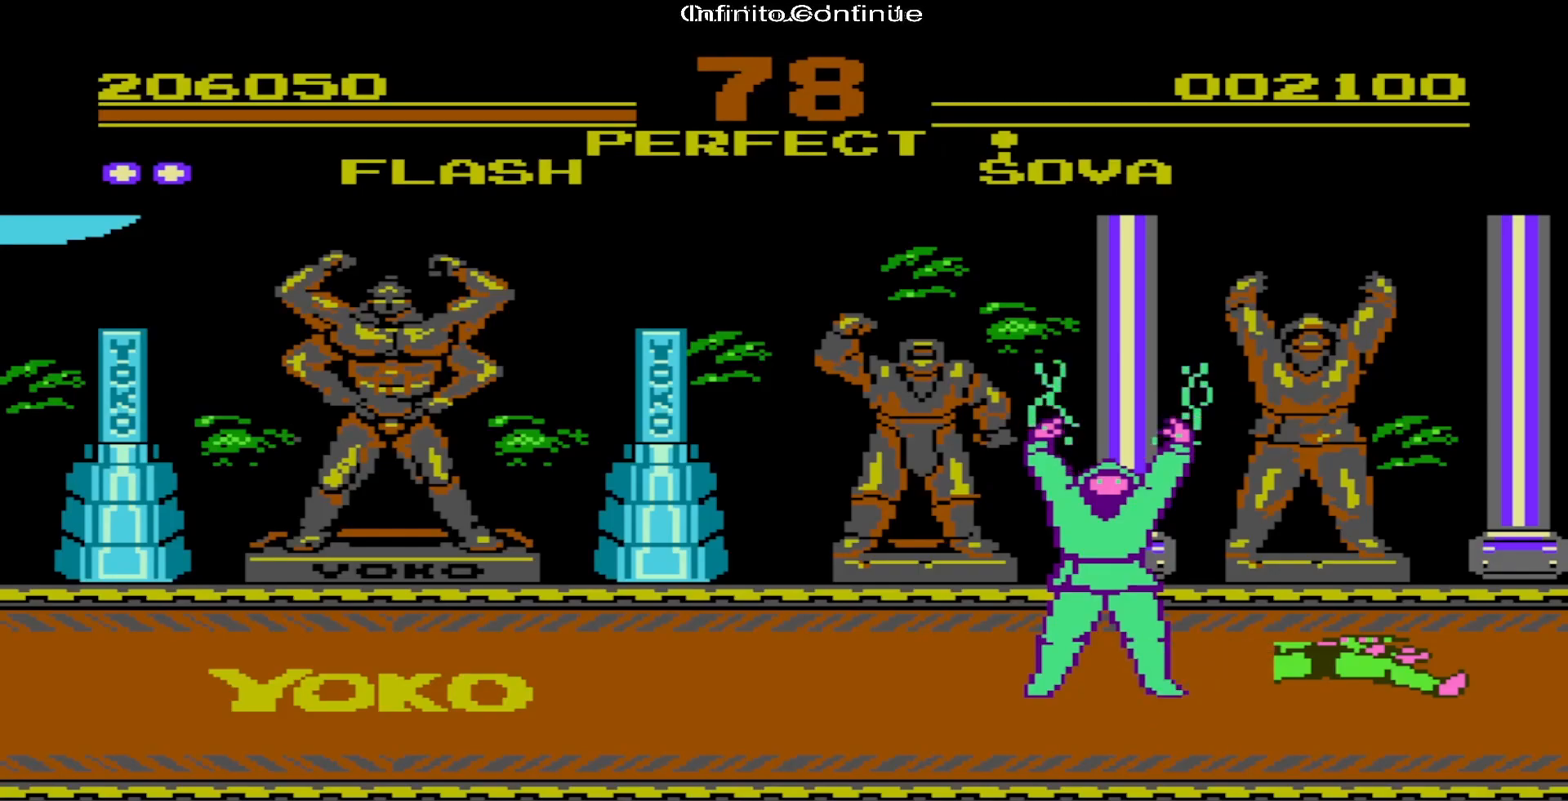
{"buttons": [], "events": []}
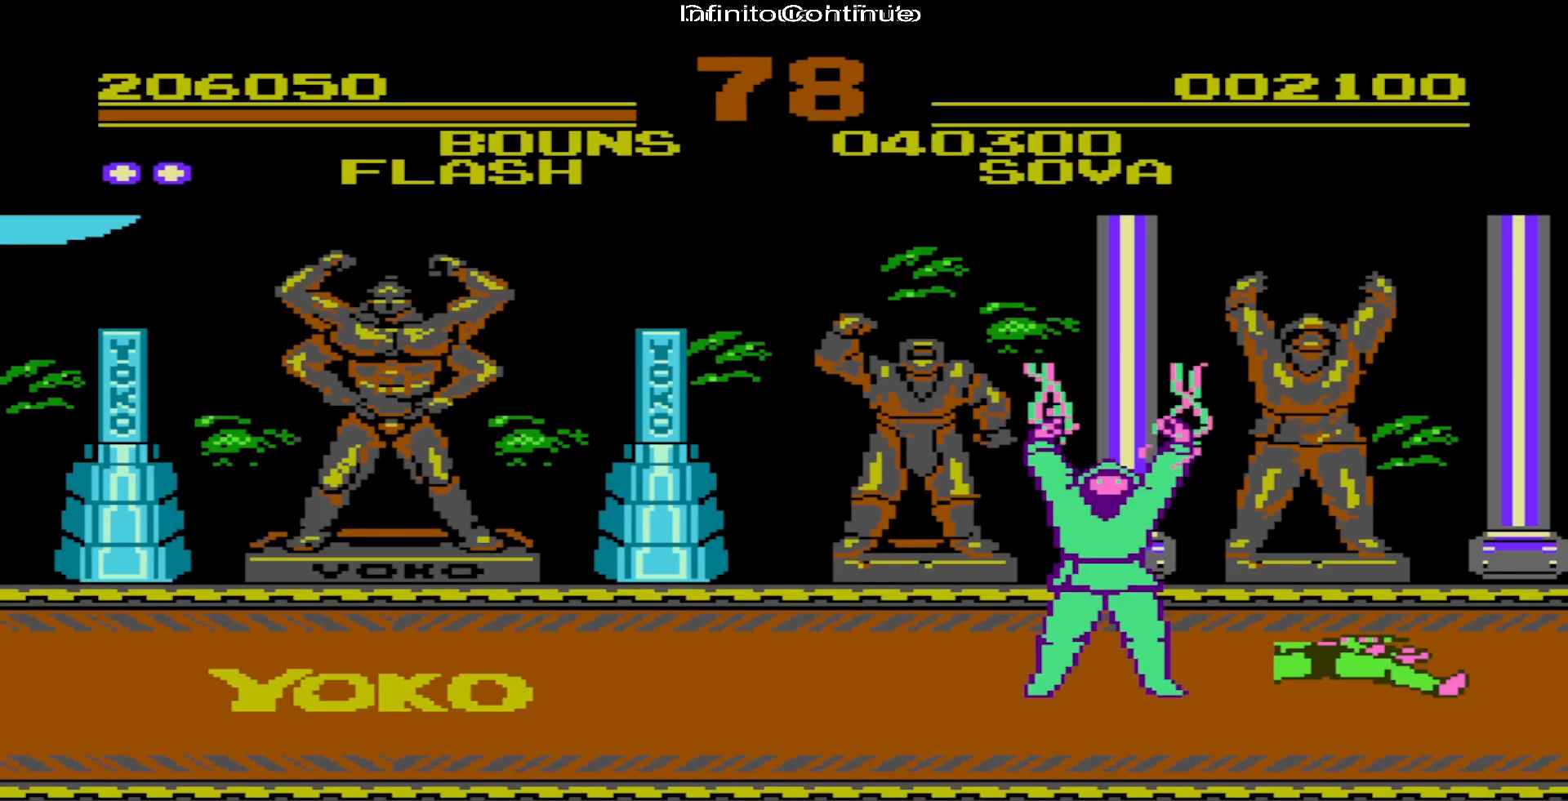
{"buttons": [], "events": []}
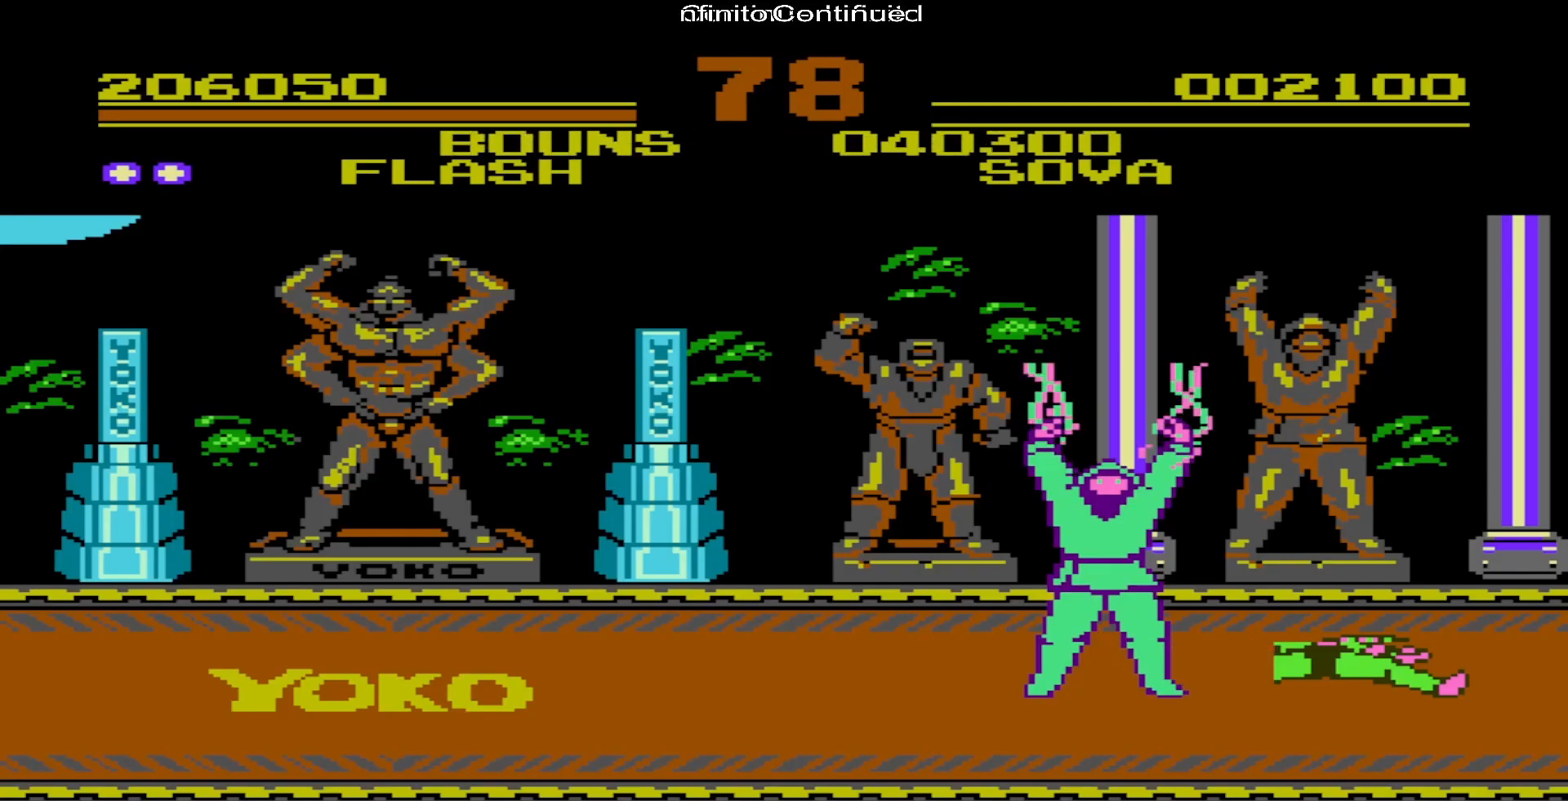
{"buttons": [], "events": []}
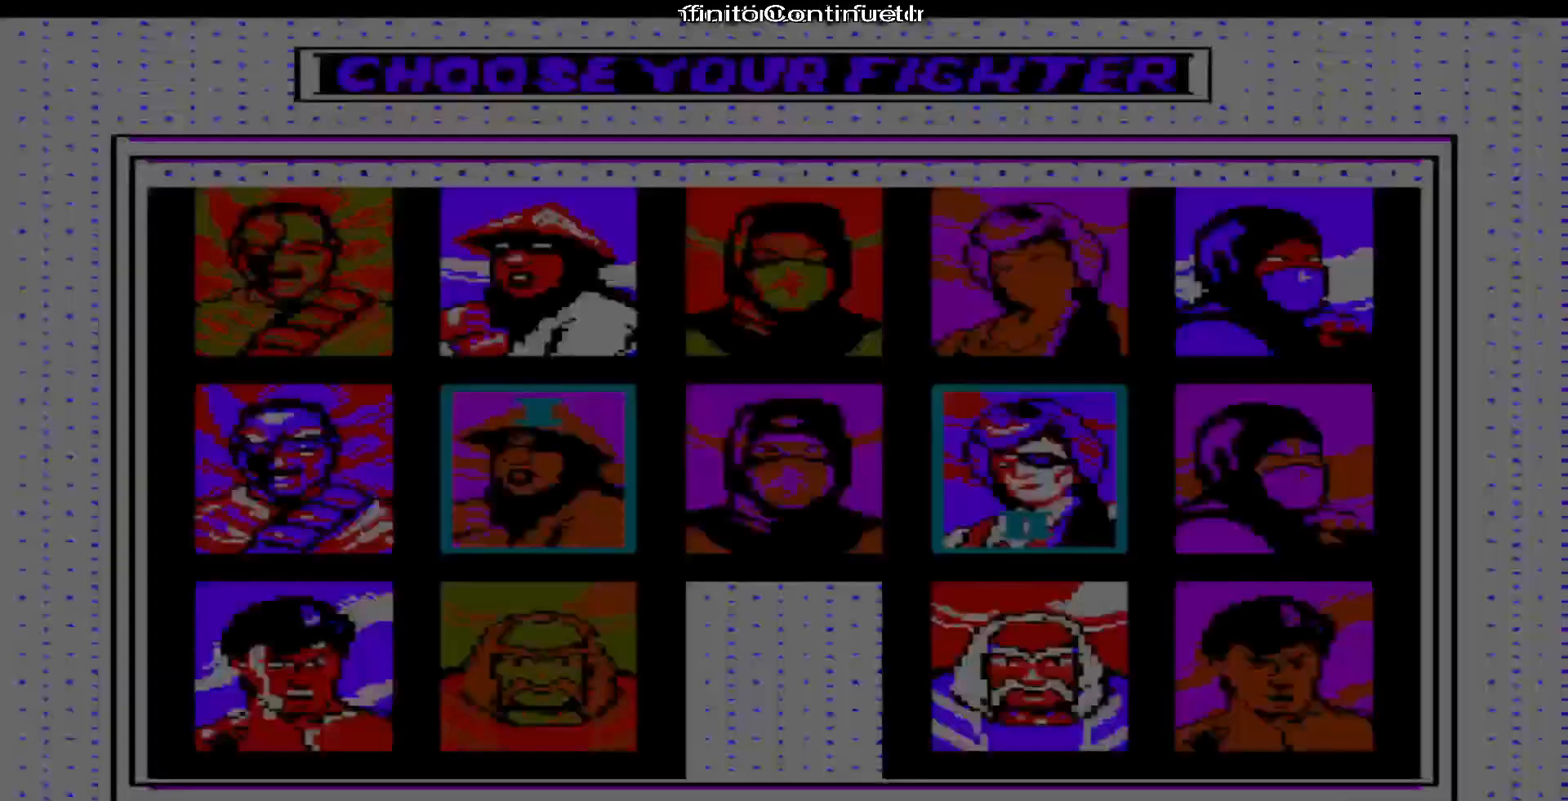
{"buttons": [], "events": []}
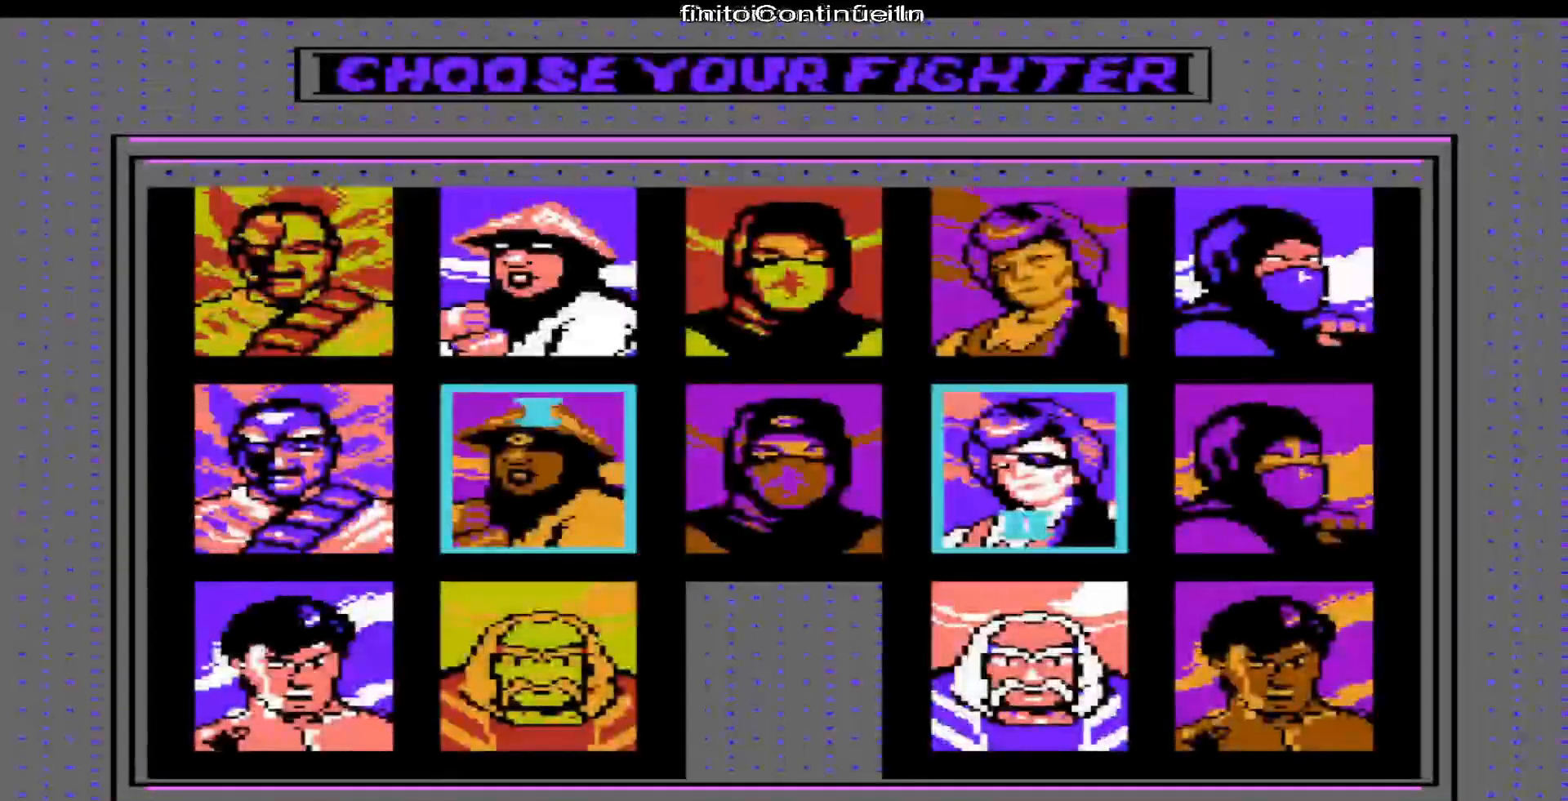
{"buttons": [], "events": []}
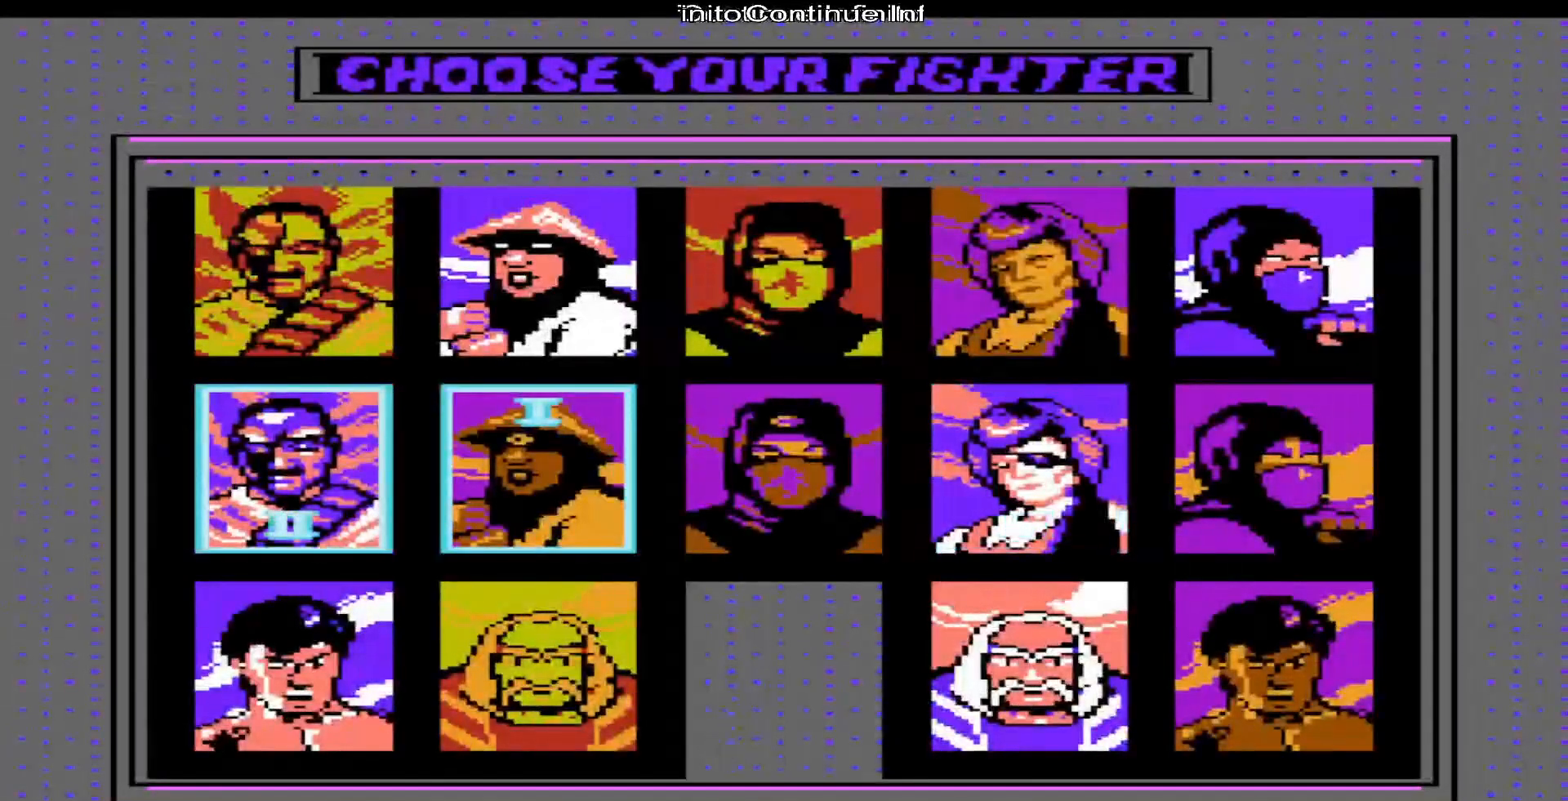
{"buttons": [], "events": []}
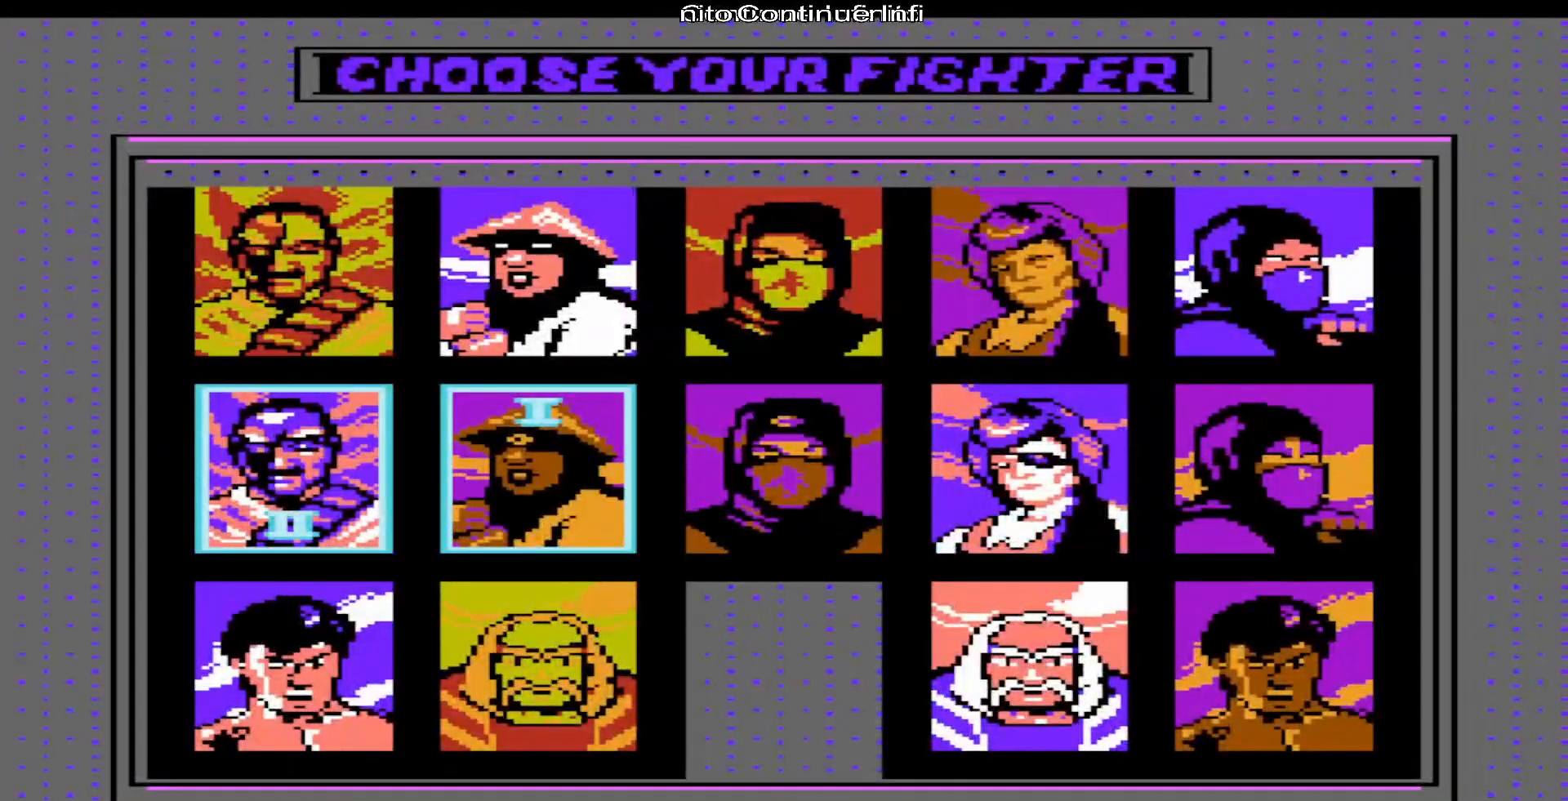
{"buttons": [], "events": []}
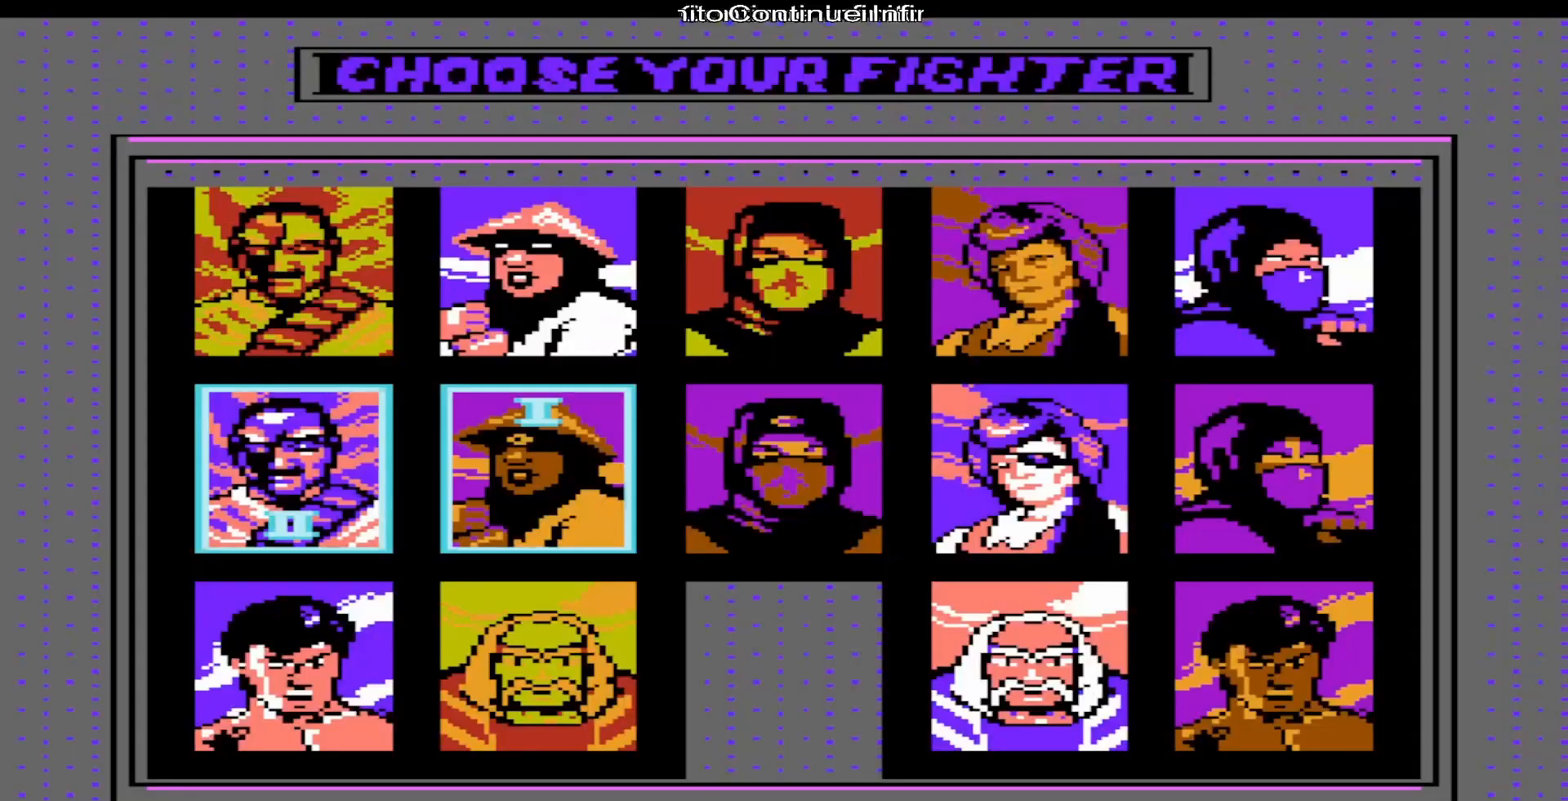
{"buttons": ["START"], "events": [[433, "START", "down"]]}
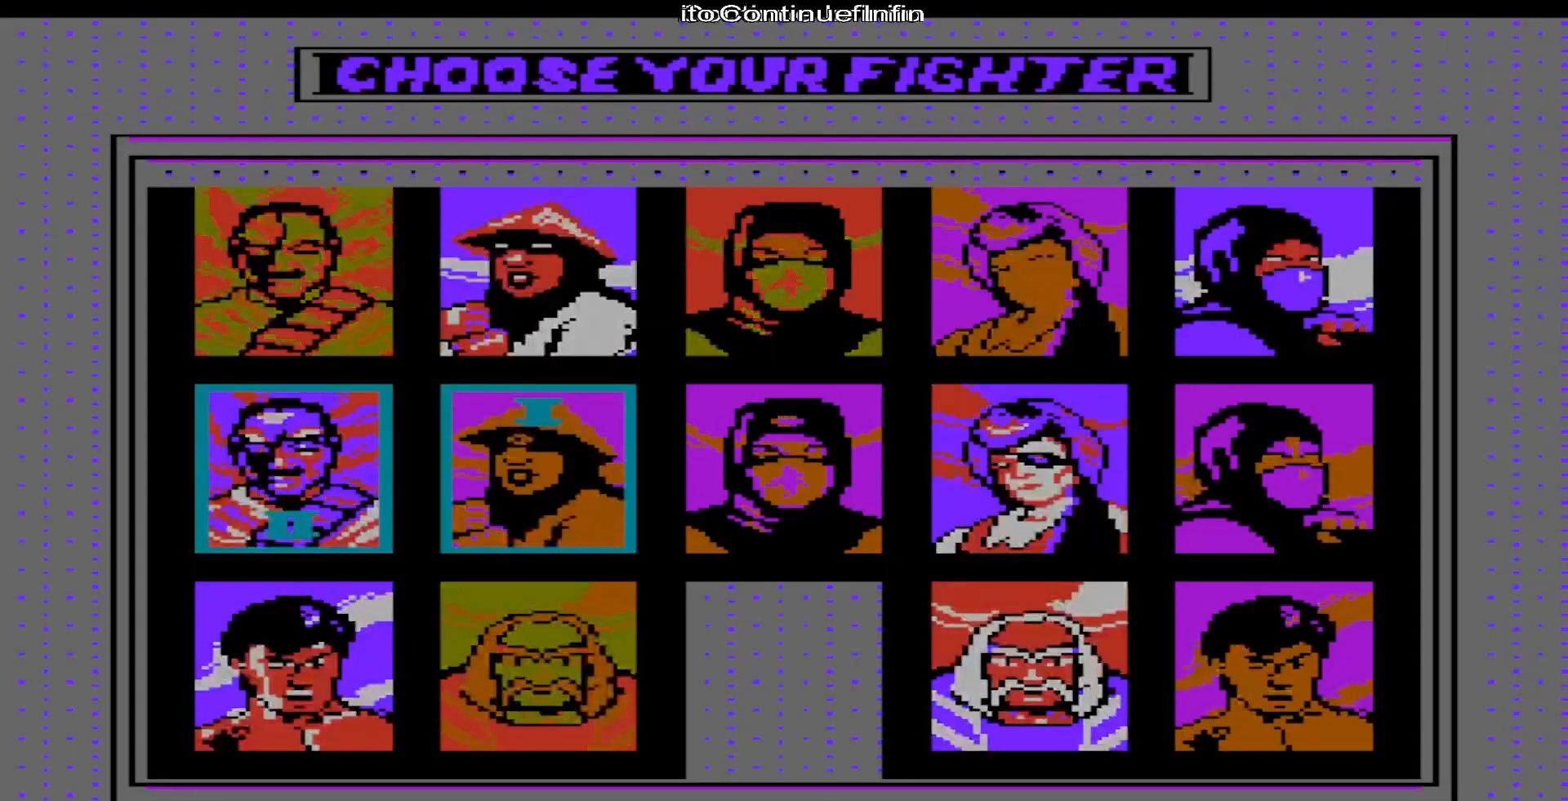
{"buttons": [], "events": [[83, "START", "up"]]}
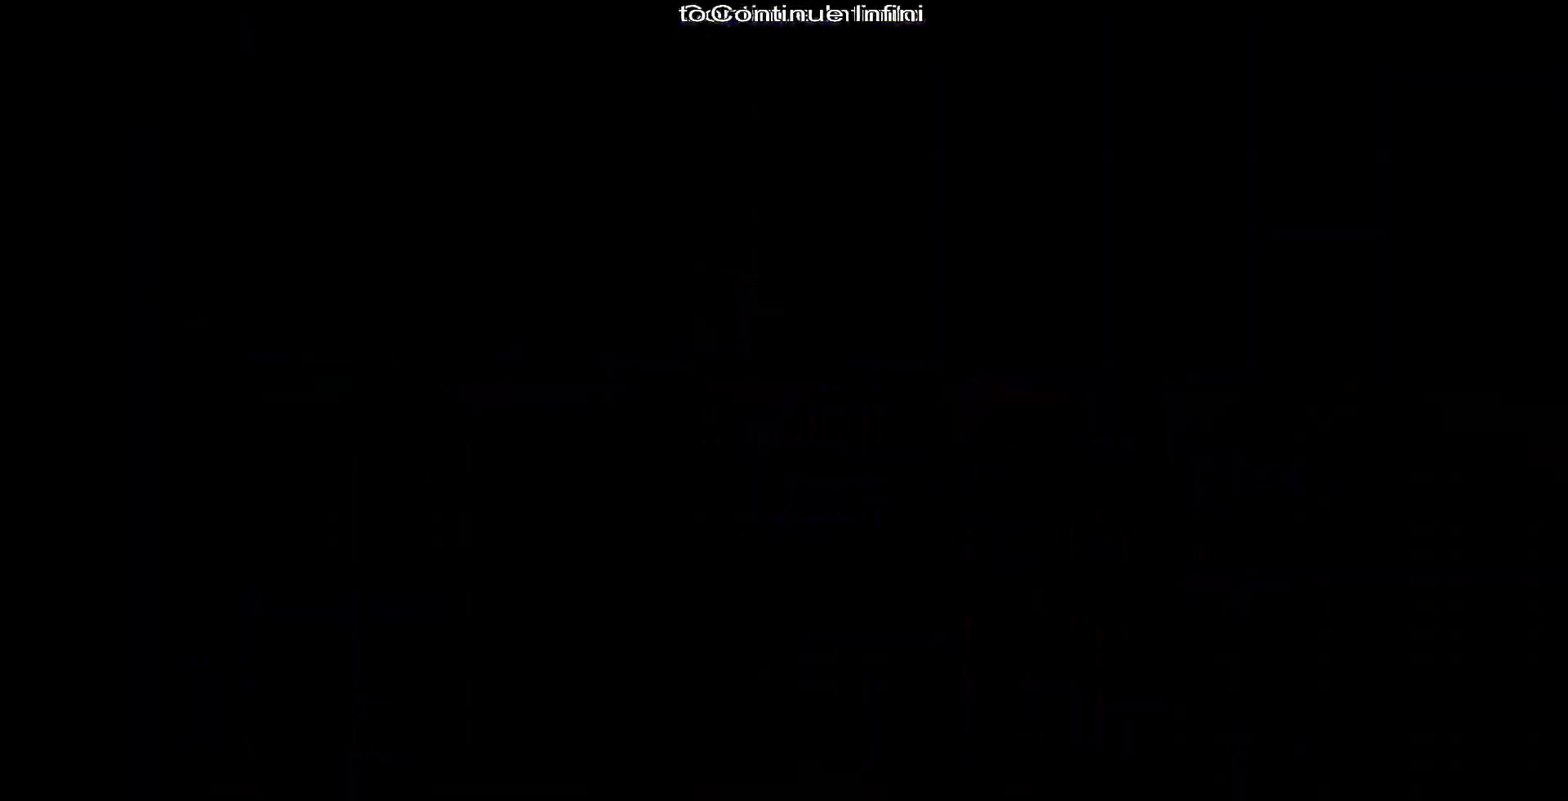
{"buttons": [], "events": []}
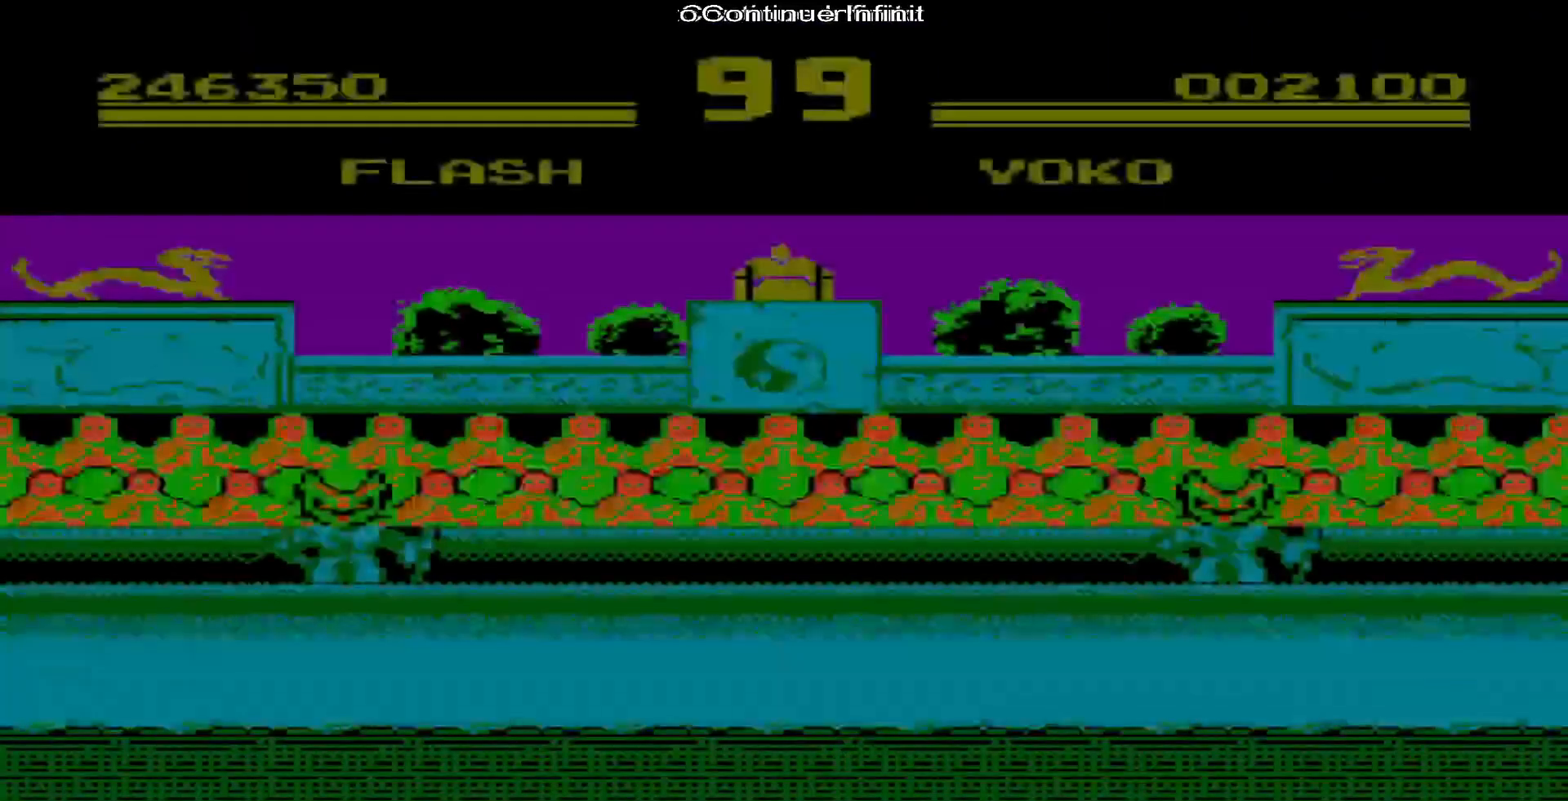
{"buttons": ["A"], "events": [[433, "A", "down"]]}
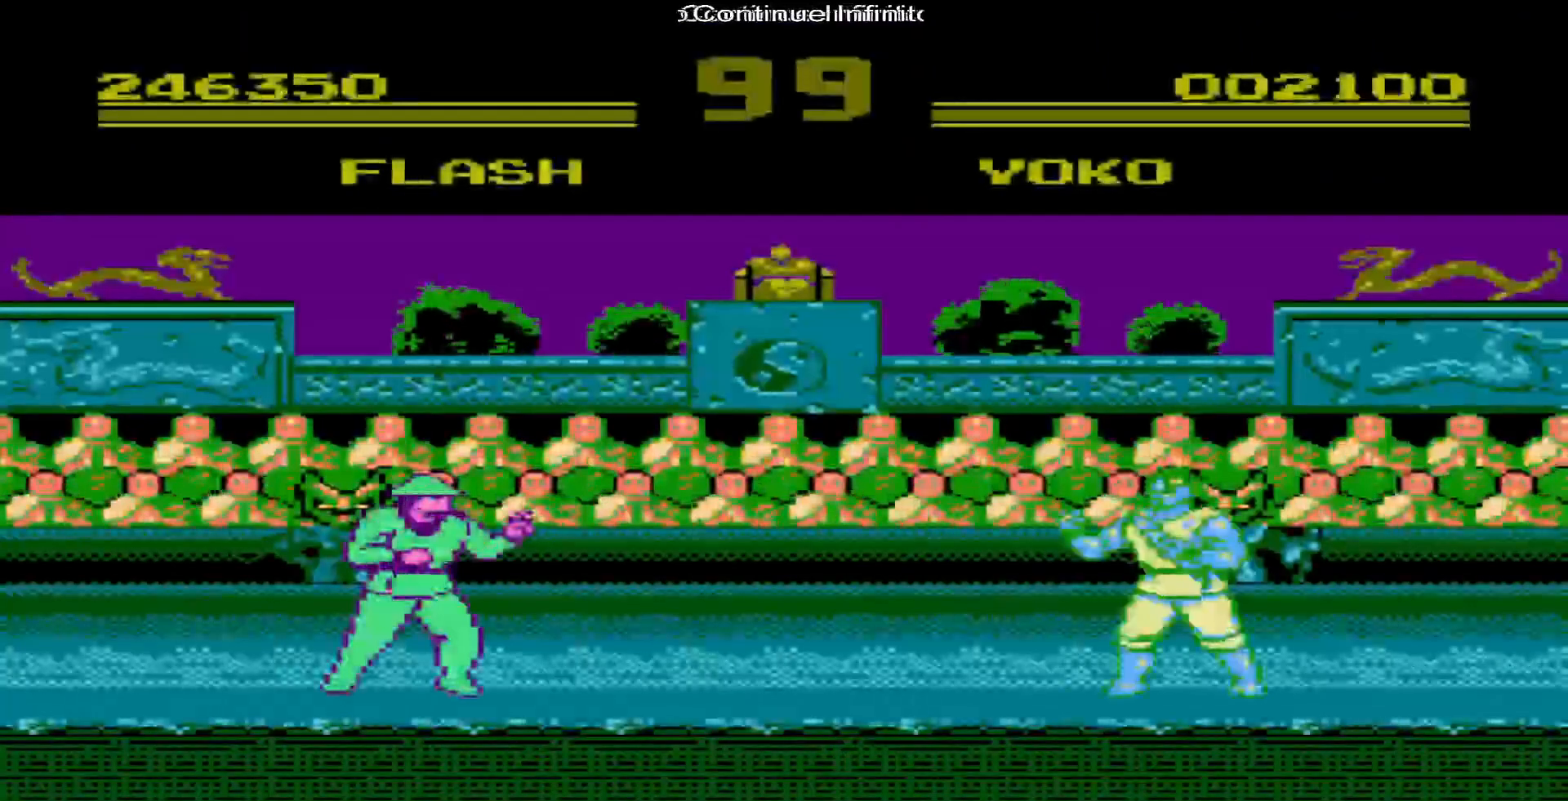
{"buttons": [], "events": [[117, "A", "up"]]}
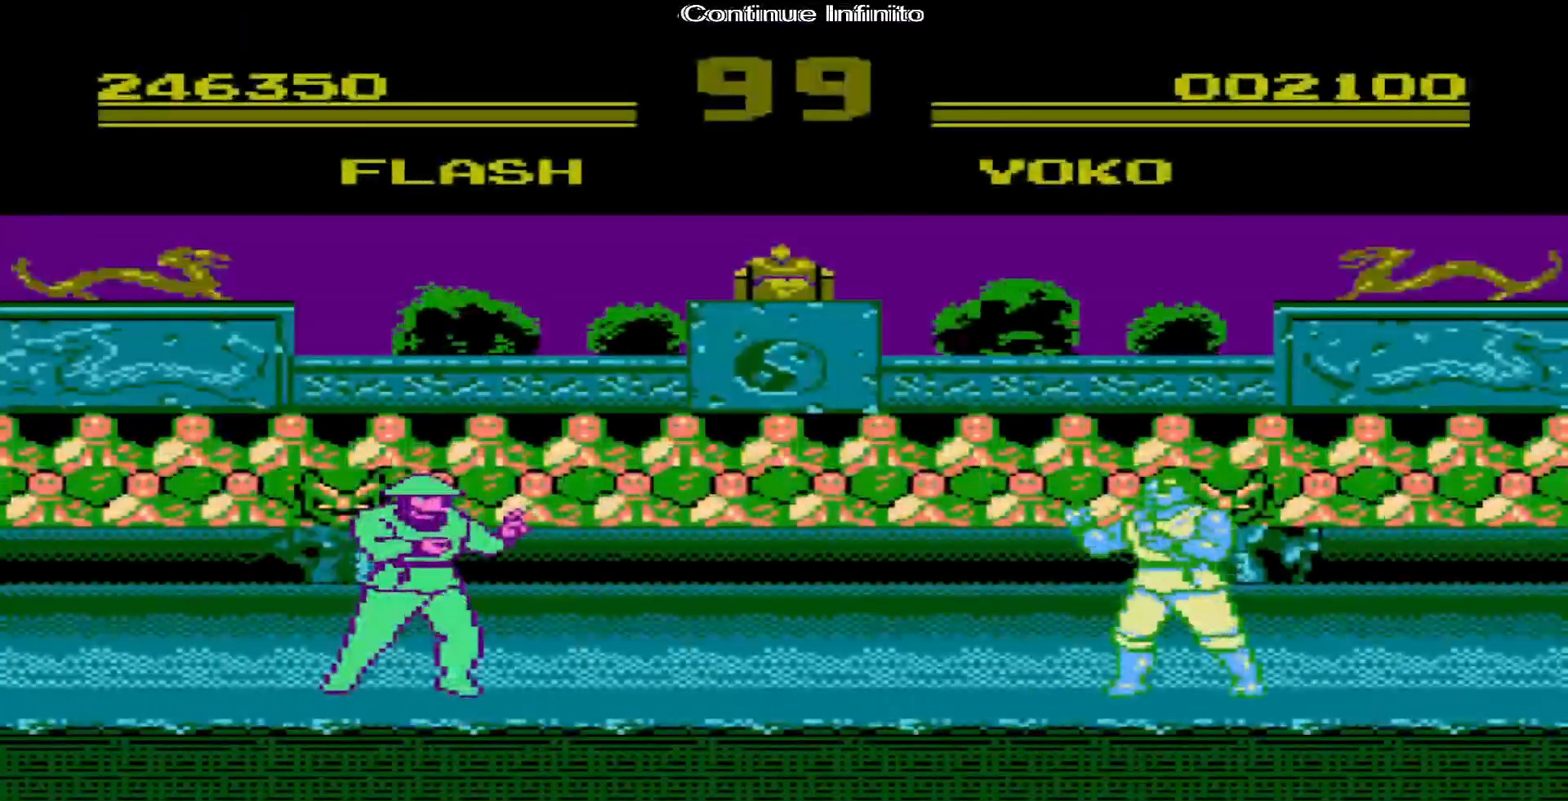
{"buttons": [], "events": []}
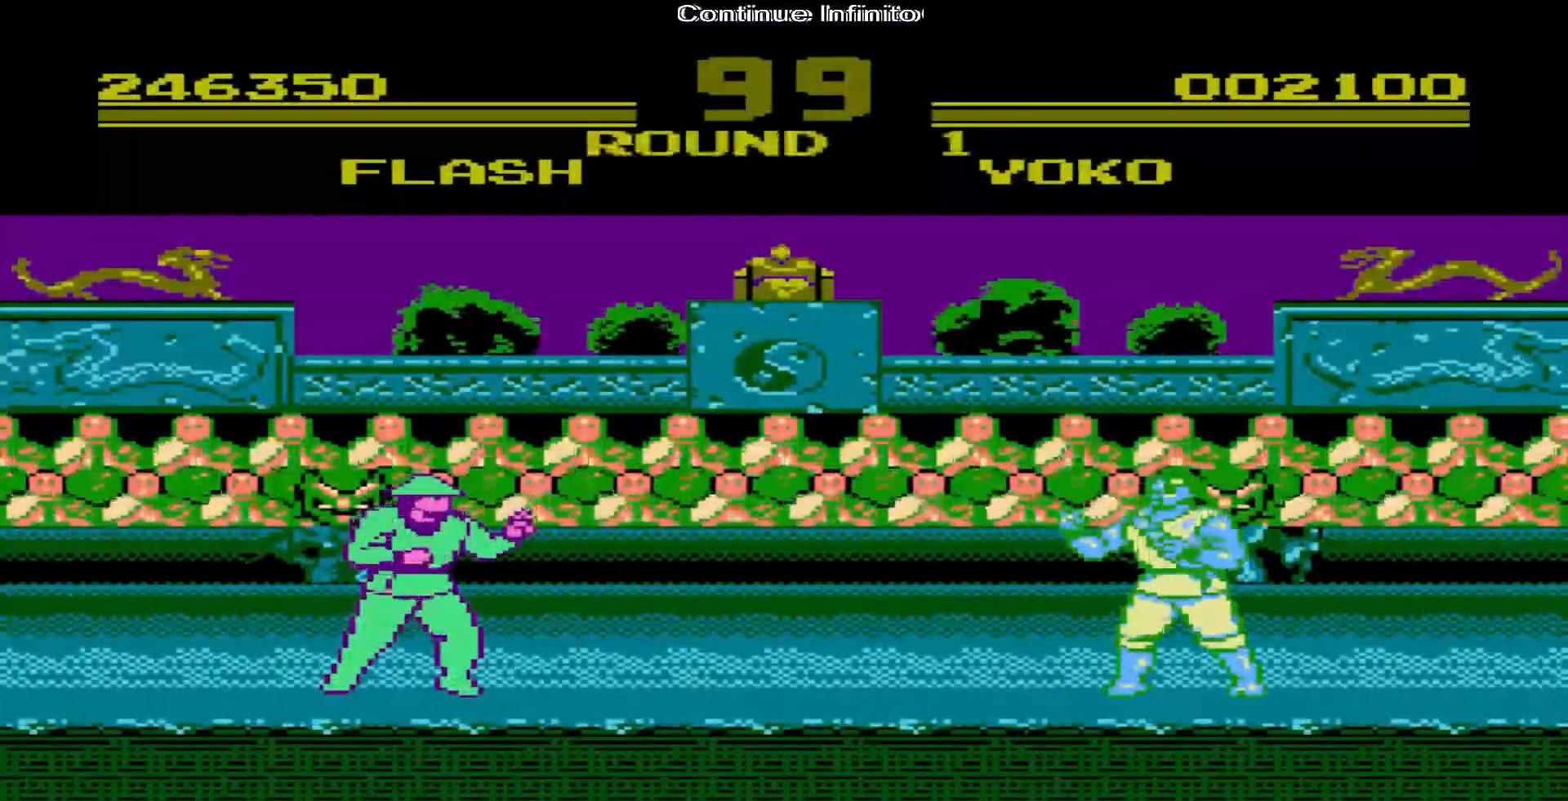
{"buttons": ["DPAD_RIGHT"], "events": [[250, "DPAD_RIGHT", "down"]]}
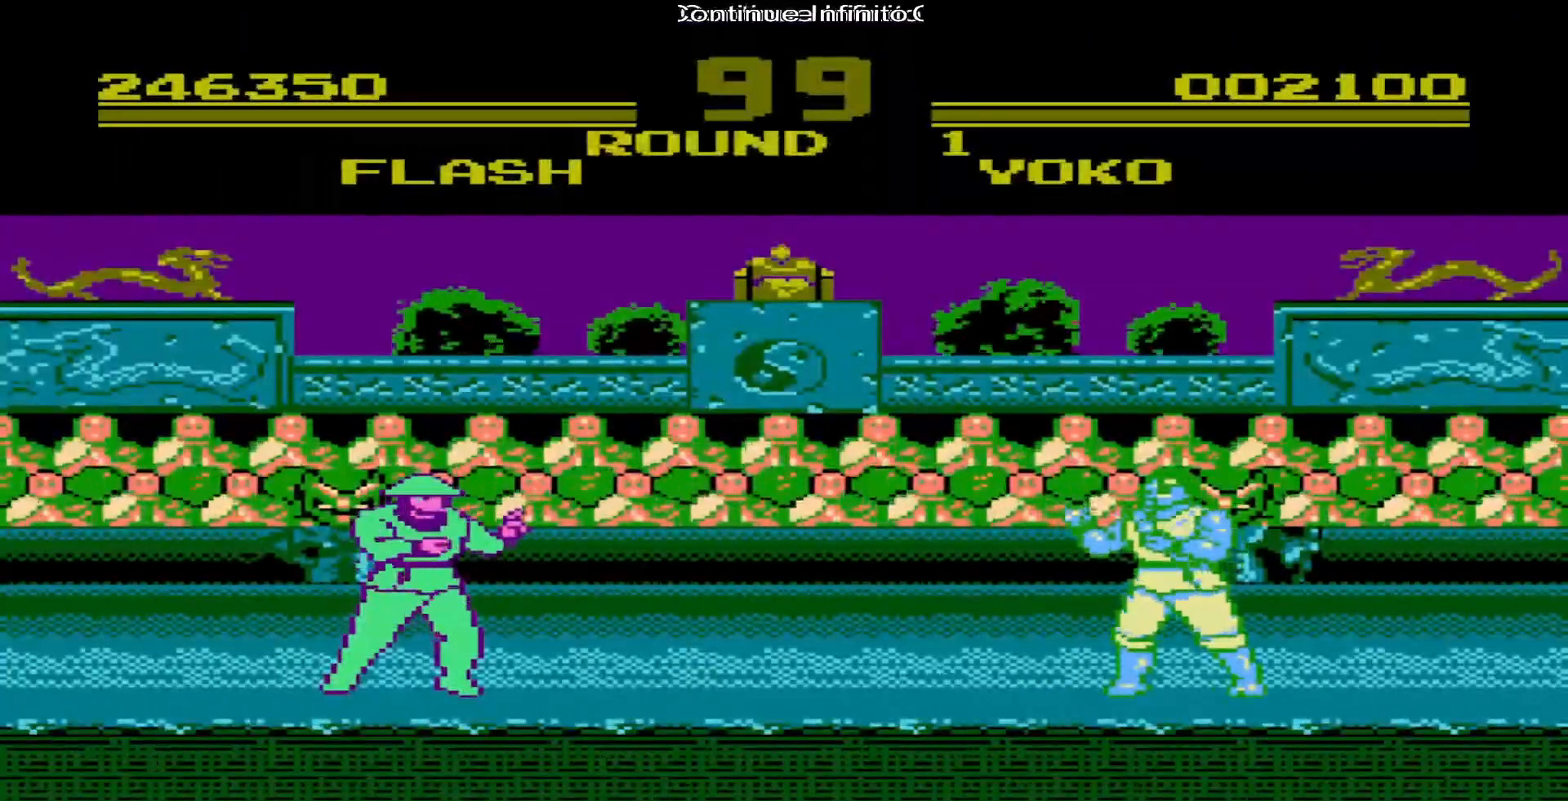
{"buttons": ["DPAD_RIGHT"], "events": []}
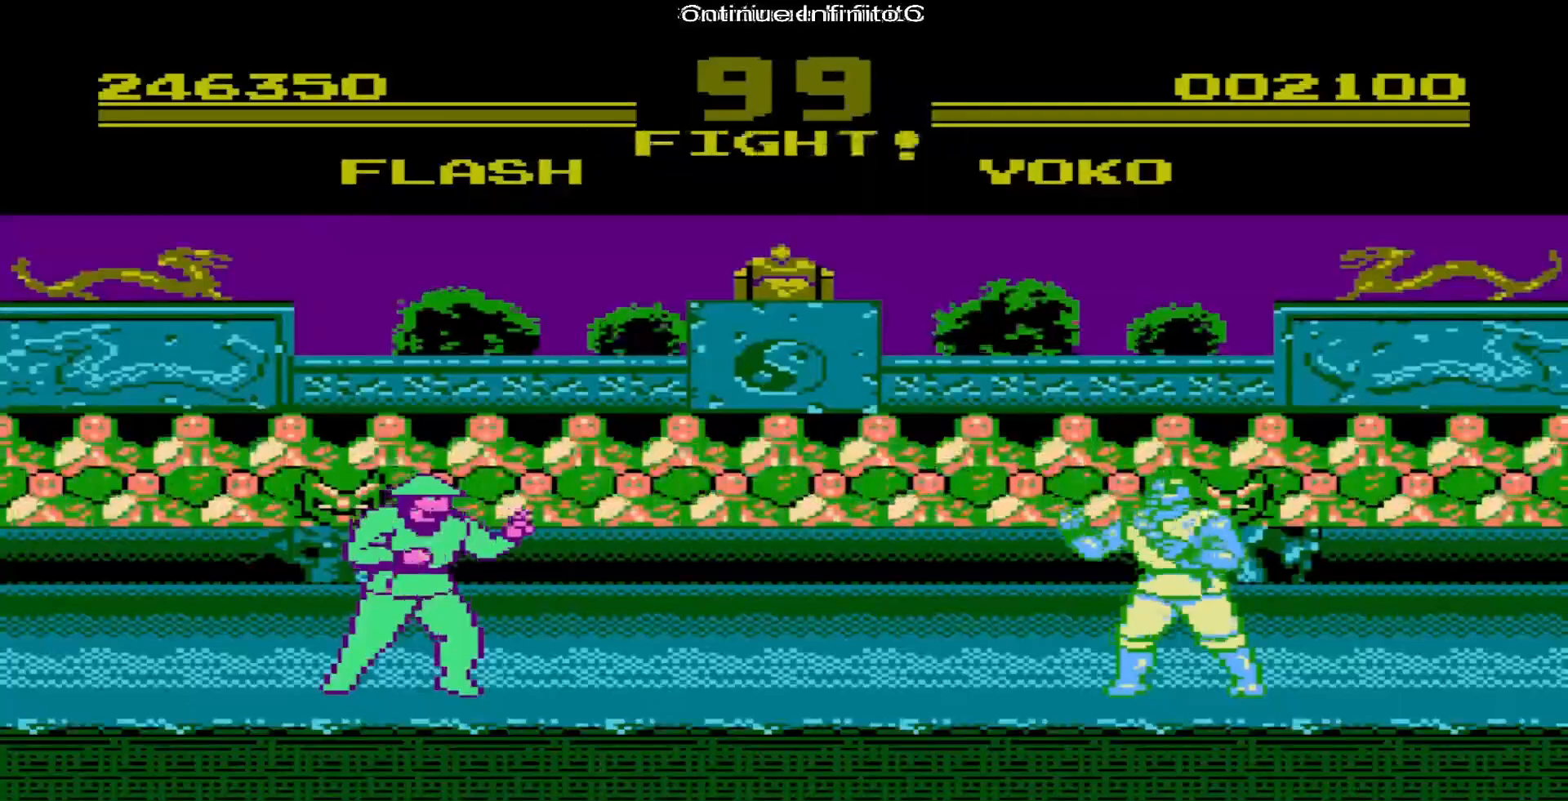
{"buttons": ["DPAD_RIGHT"], "events": []}
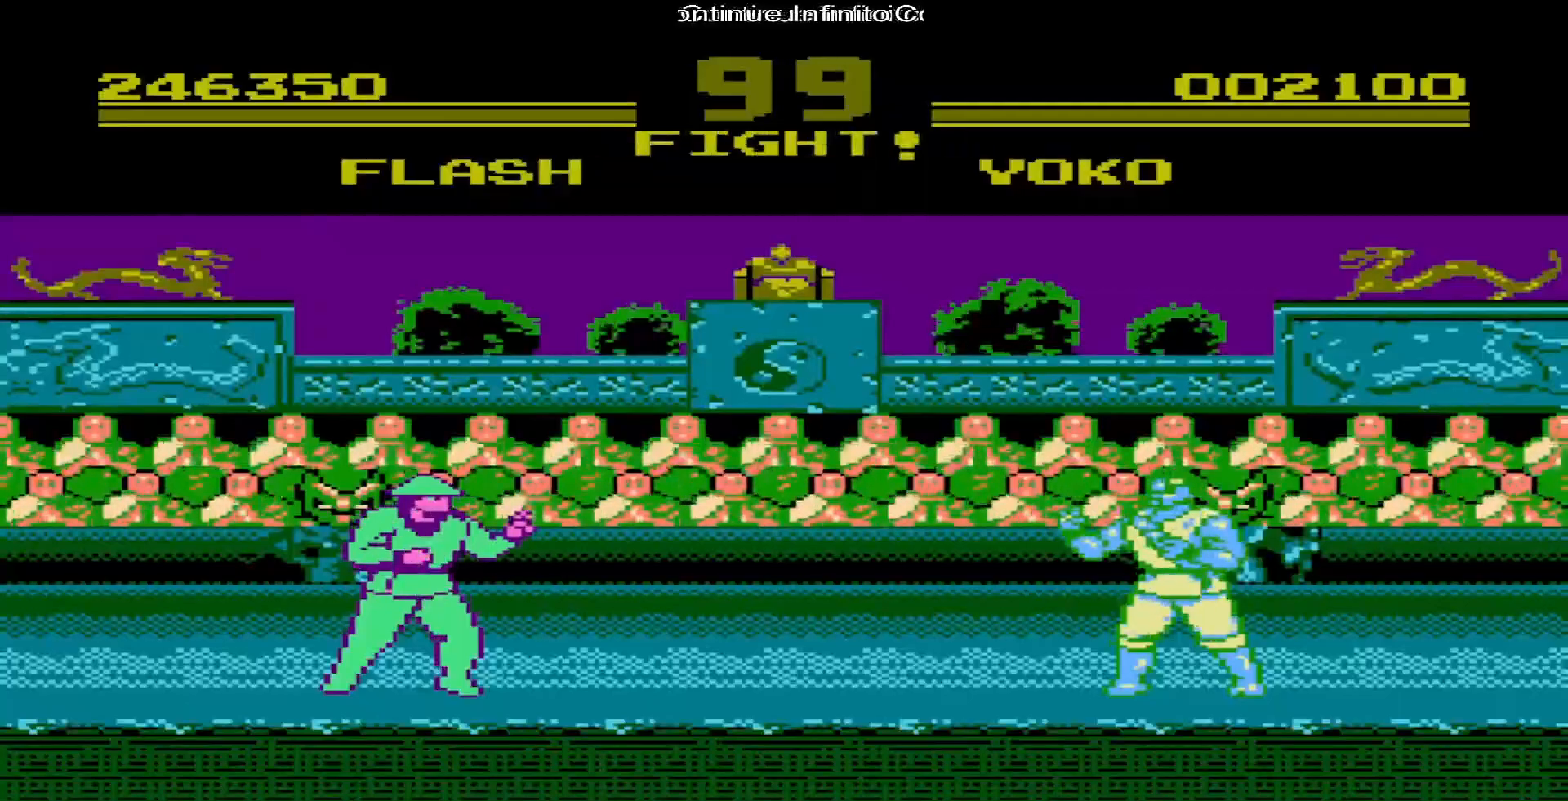
{"buttons": ["DPAD_RIGHT"], "events": []}